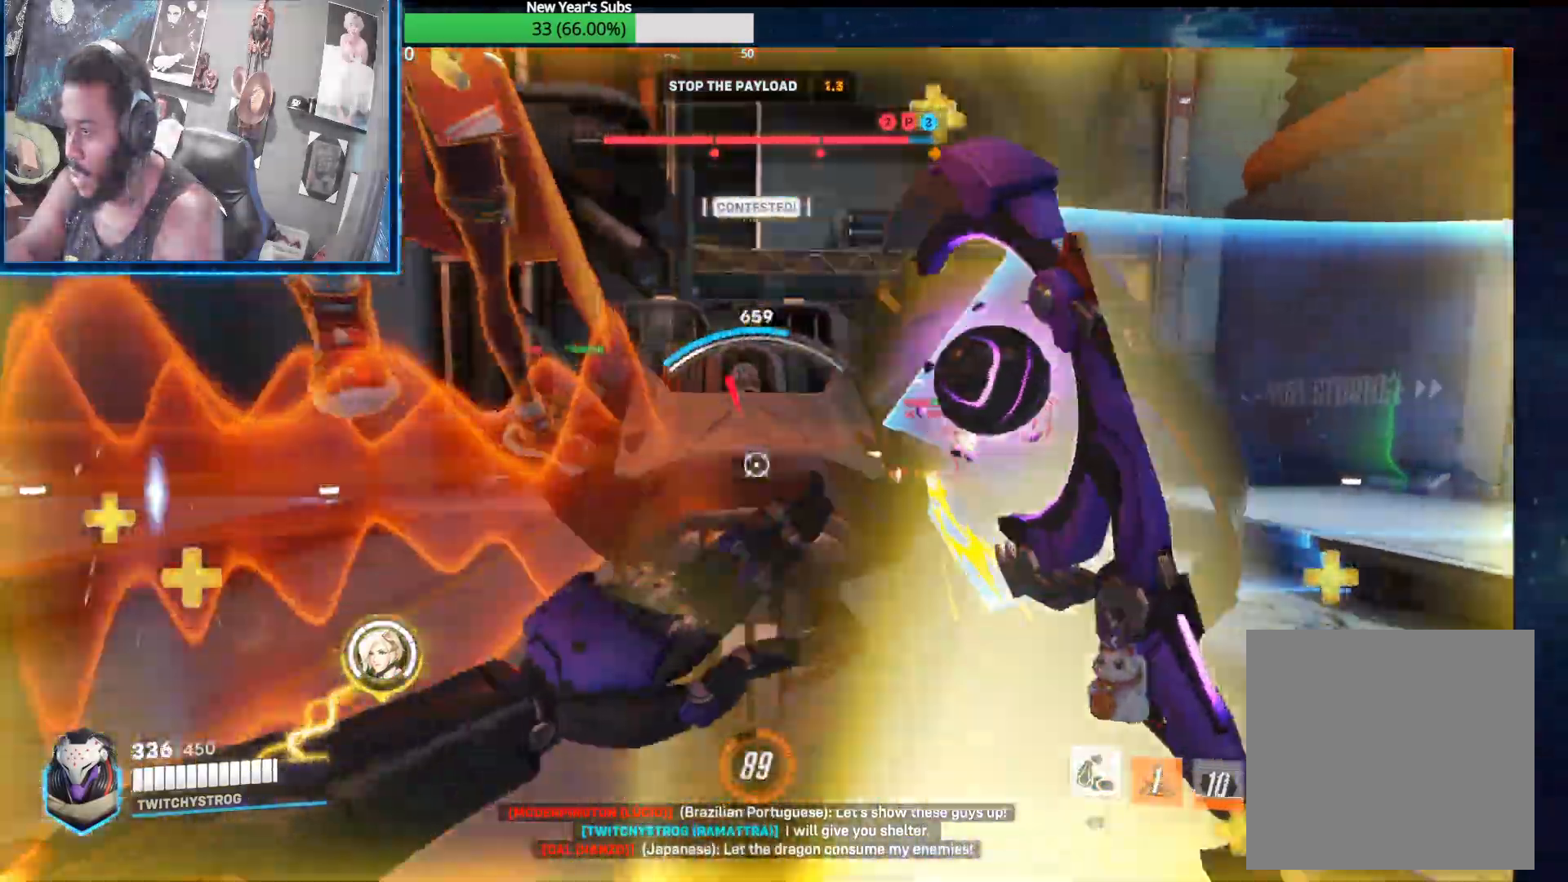
Gameplay with a controller (Xbox layout); each line is a JSON object with the inputs held at the frame after it. "events" lists button and stick changes between this image and that frame as [ms after this image, input, new state], when the widget could be followed in between.
{"buttons": ["R2"], "left_stick": "left", "right_stick": "right", "events": [[50, "right_stick", "left"], [300, "right_stick", "down-right"], [483, "right_stick", "right"]]}
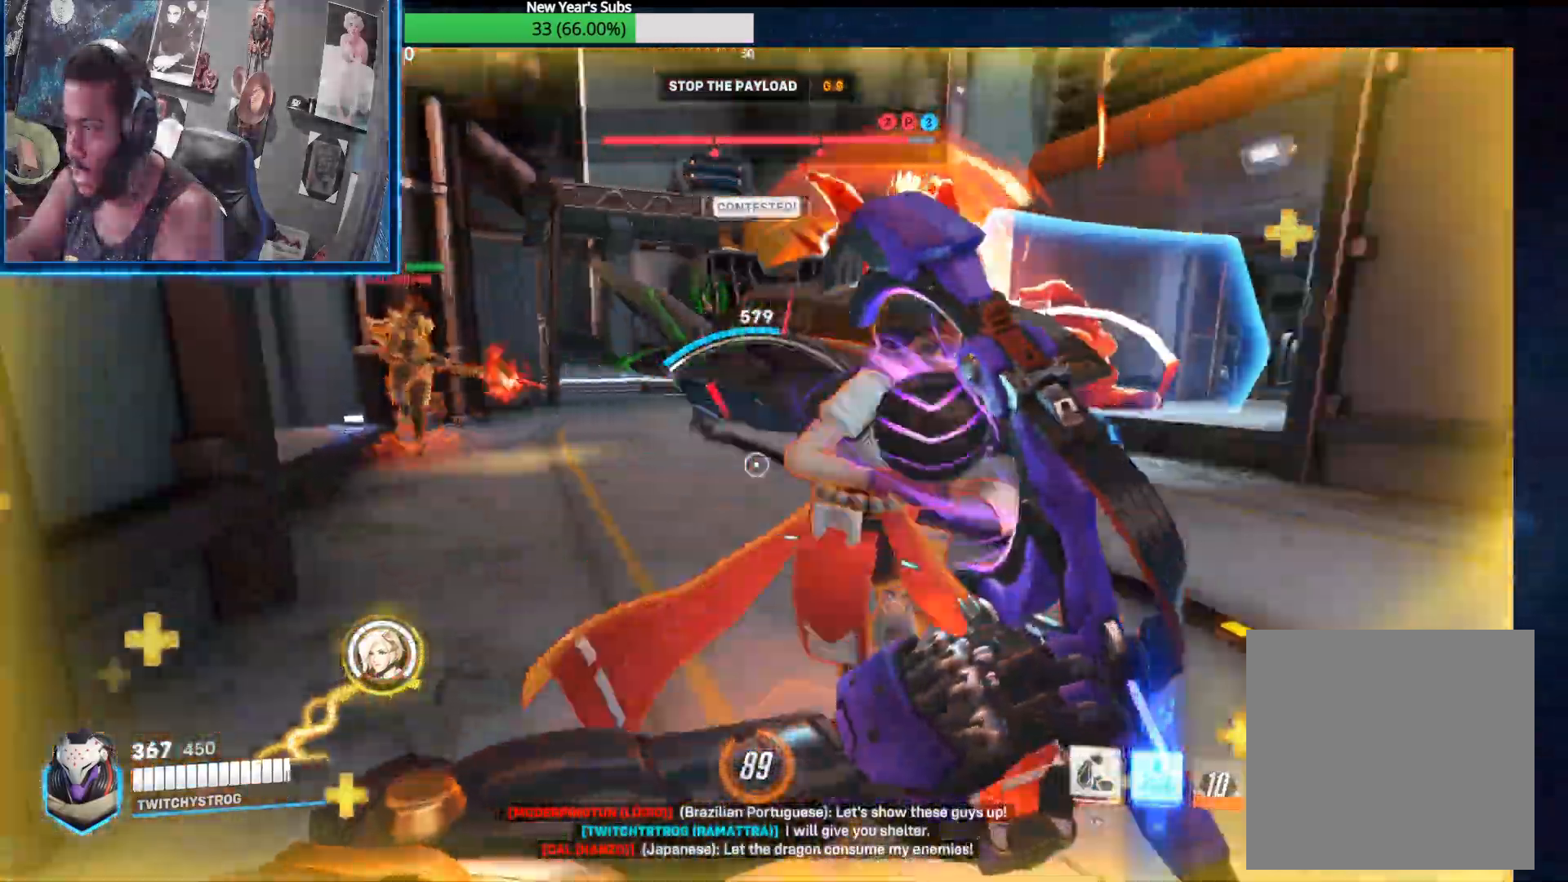
{"buttons": ["R2"], "left_stick": "up-left", "right_stick": "right", "events": [[100, "right_stick", "center"], [150, "left_stick", "up-left"], [217, "right_stick", "up-left"], [500, "right_stick", "right"]]}
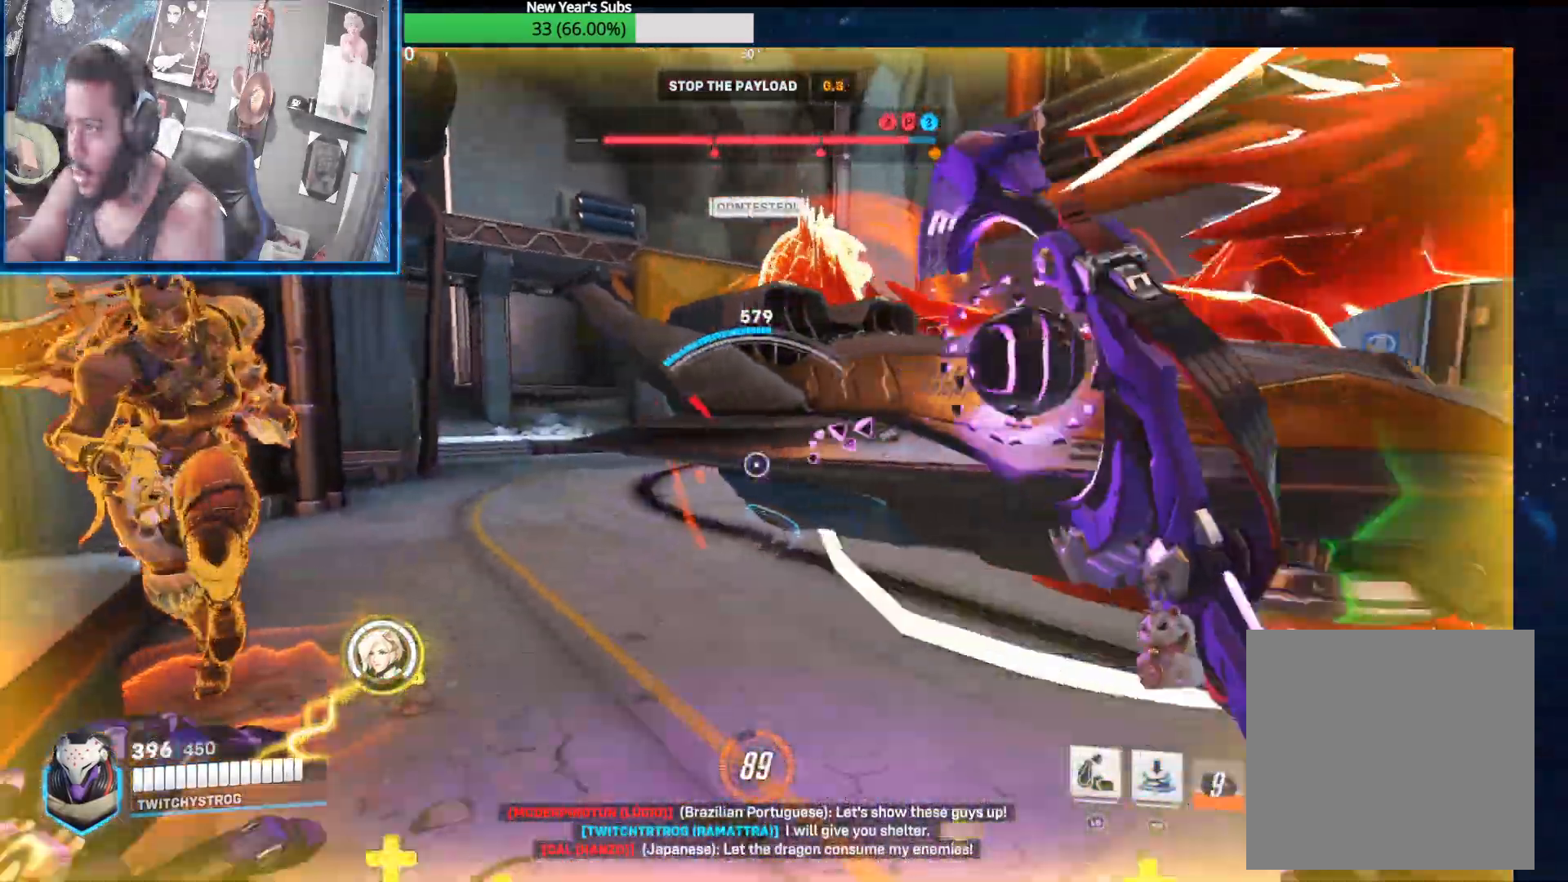
{"buttons": ["R2"], "left_stick": "down-left", "right_stick": "right", "events": [[100, "right_stick", "left"], [167, "left_stick", "down"], [217, "L1", "down"], [283, "left_stick", "right"], [333, "L1", "up"], [350, "left_stick", "left"], [367, "right_stick", "right"], [433, "left_stick", "down-left"]]}
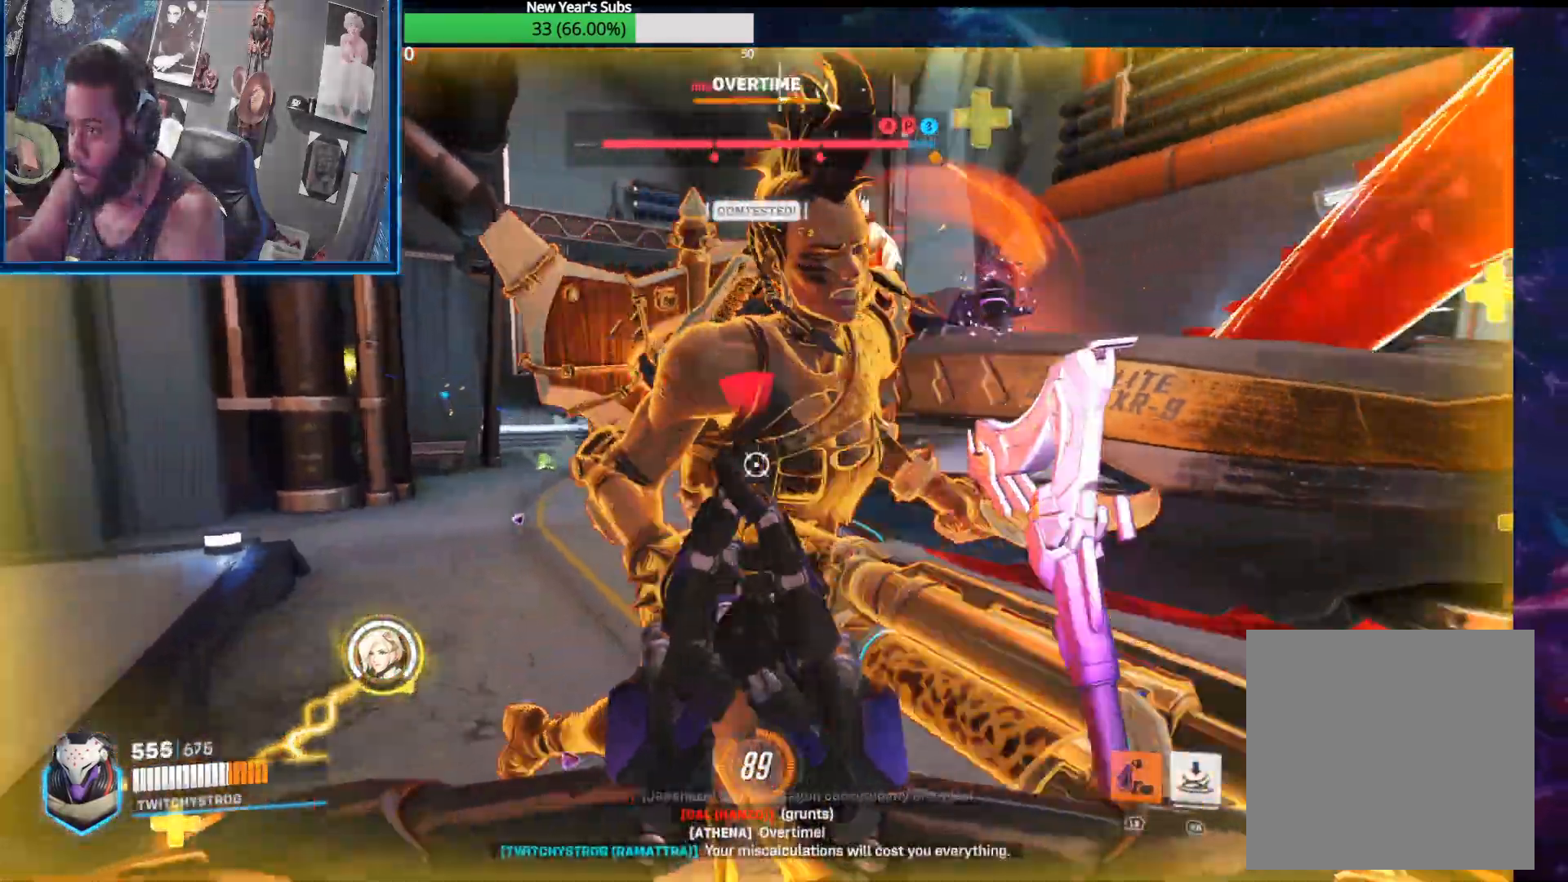
{"buttons": ["R2"], "left_stick": "down-right", "right_stick": "left", "events": [[17, "right_stick", "center"], [150, "left_stick", "up-left"], [150, "right_stick", "right"], [233, "left_stick", "left"], [300, "right_stick", "left"], [450, "left_stick", "down-right"]]}
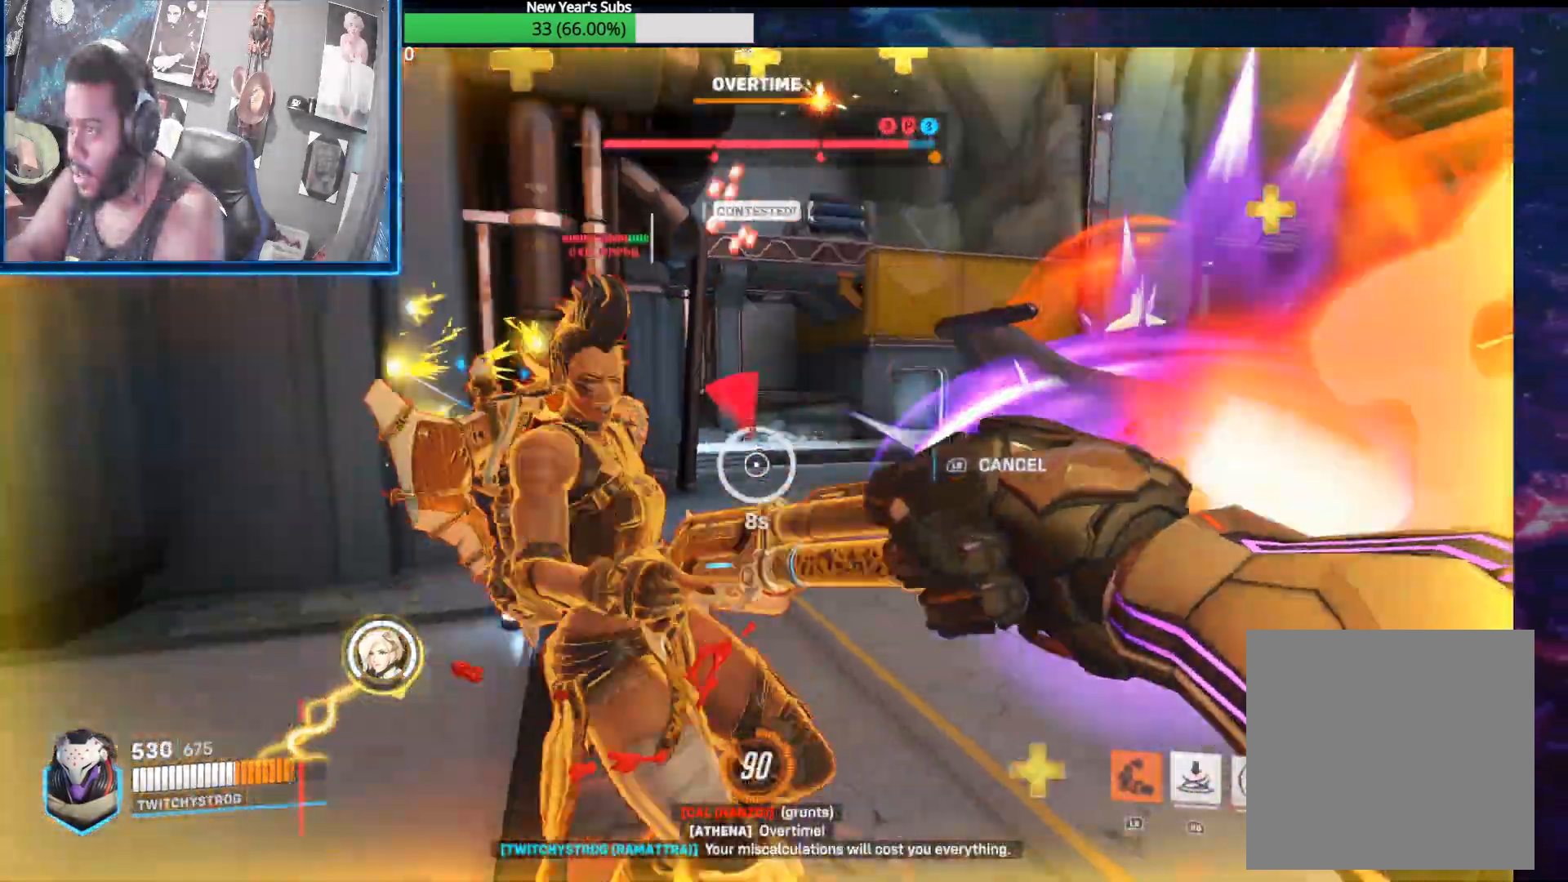
{"buttons": ["R2"], "left_stick": "down-right", "right_stick": "right", "events": [[67, "left_stick", "left"], [233, "right_stick", "right"], [250, "left_stick", "down"], [317, "right_stick", "center"], [333, "left_stick", "down-right"], [433, "right_stick", "right"]]}
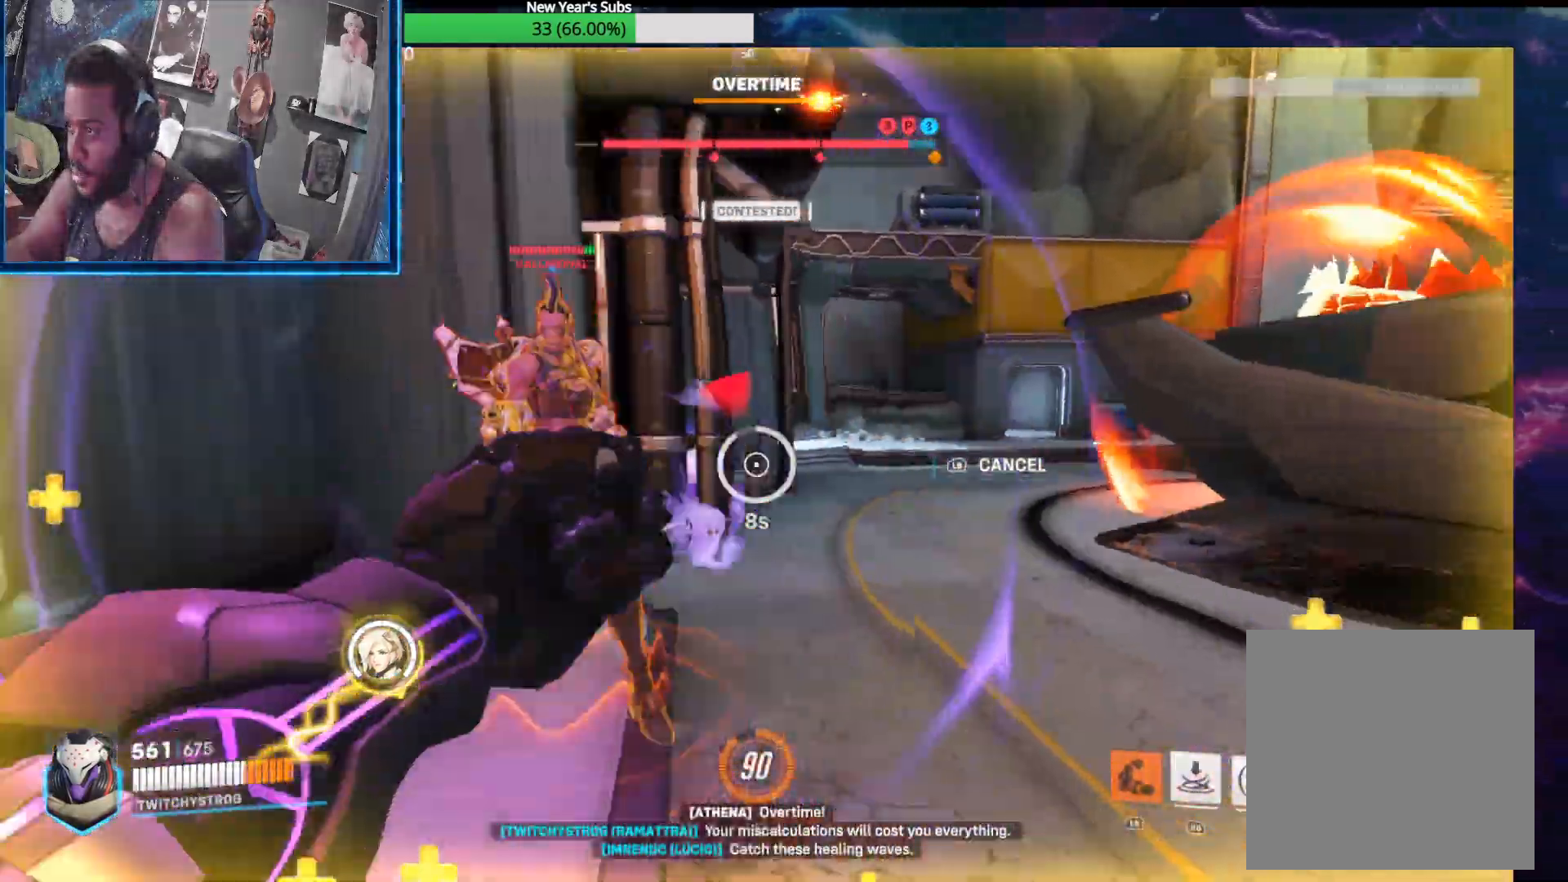
{"buttons": ["R2"], "left_stick": "down-right", "right_stick": "down-left", "events": [[50, "right_stick", "center"], [67, "left_stick", "up-left"], [283, "right_stick", "right"], [300, "left_stick", "center"], [400, "right_stick", "down-left"], [433, "left_stick", "down-right"]]}
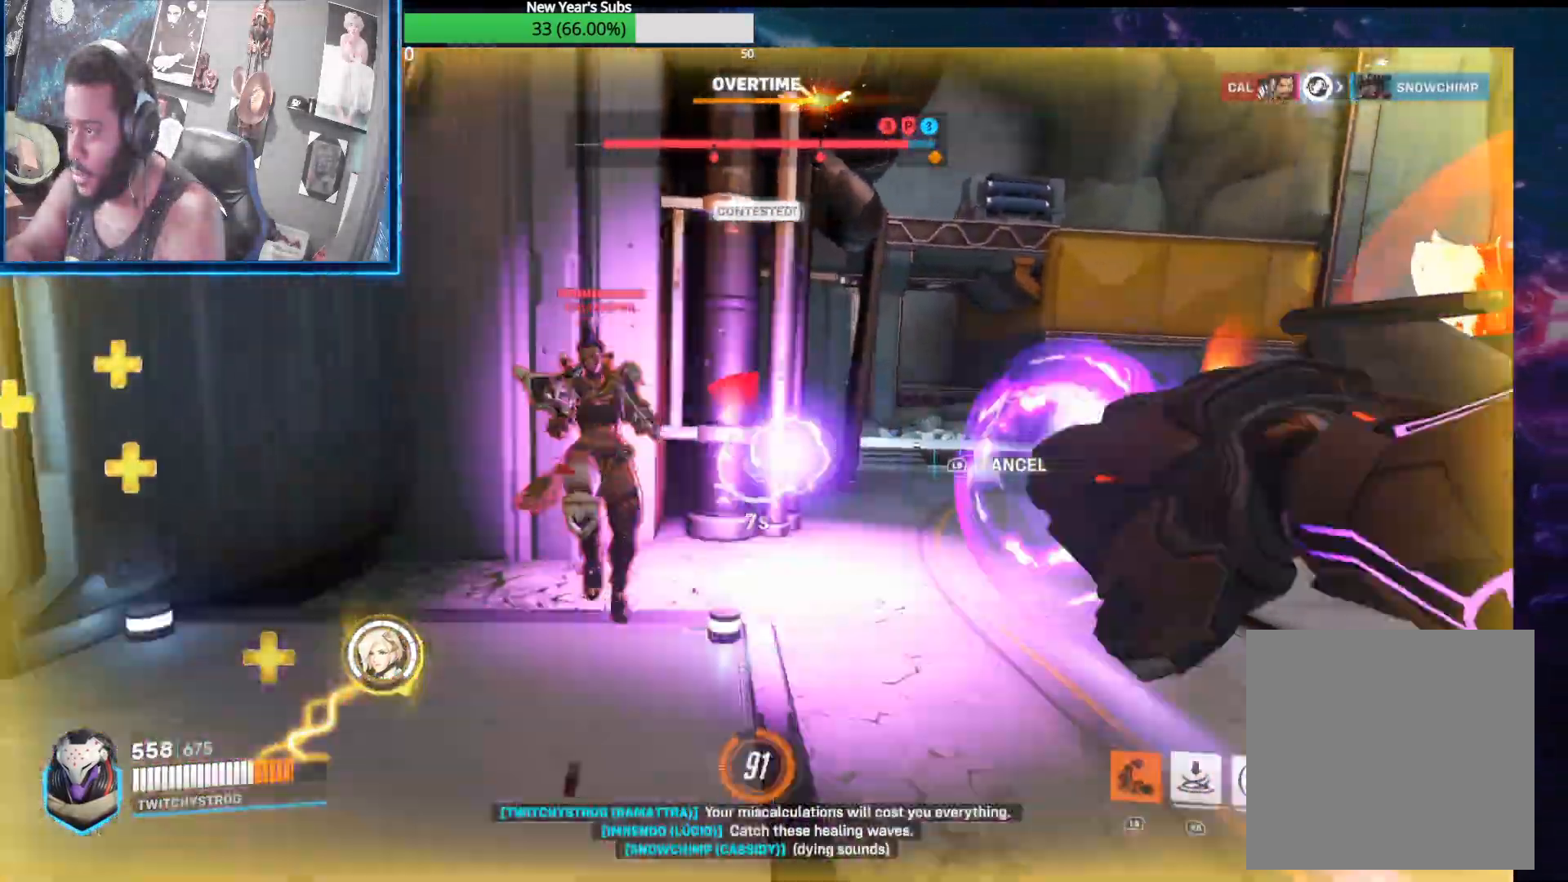
{"buttons": [], "left_stick": "down-right", "right_stick": "up-right", "events": [[100, "R2", "up"], [200, "R1", "down"], [250, "right_stick", "right"], [300, "R1", "up"], [383, "R1", "down"], [400, "right_stick", "up-right"], [450, "R1", "up"]]}
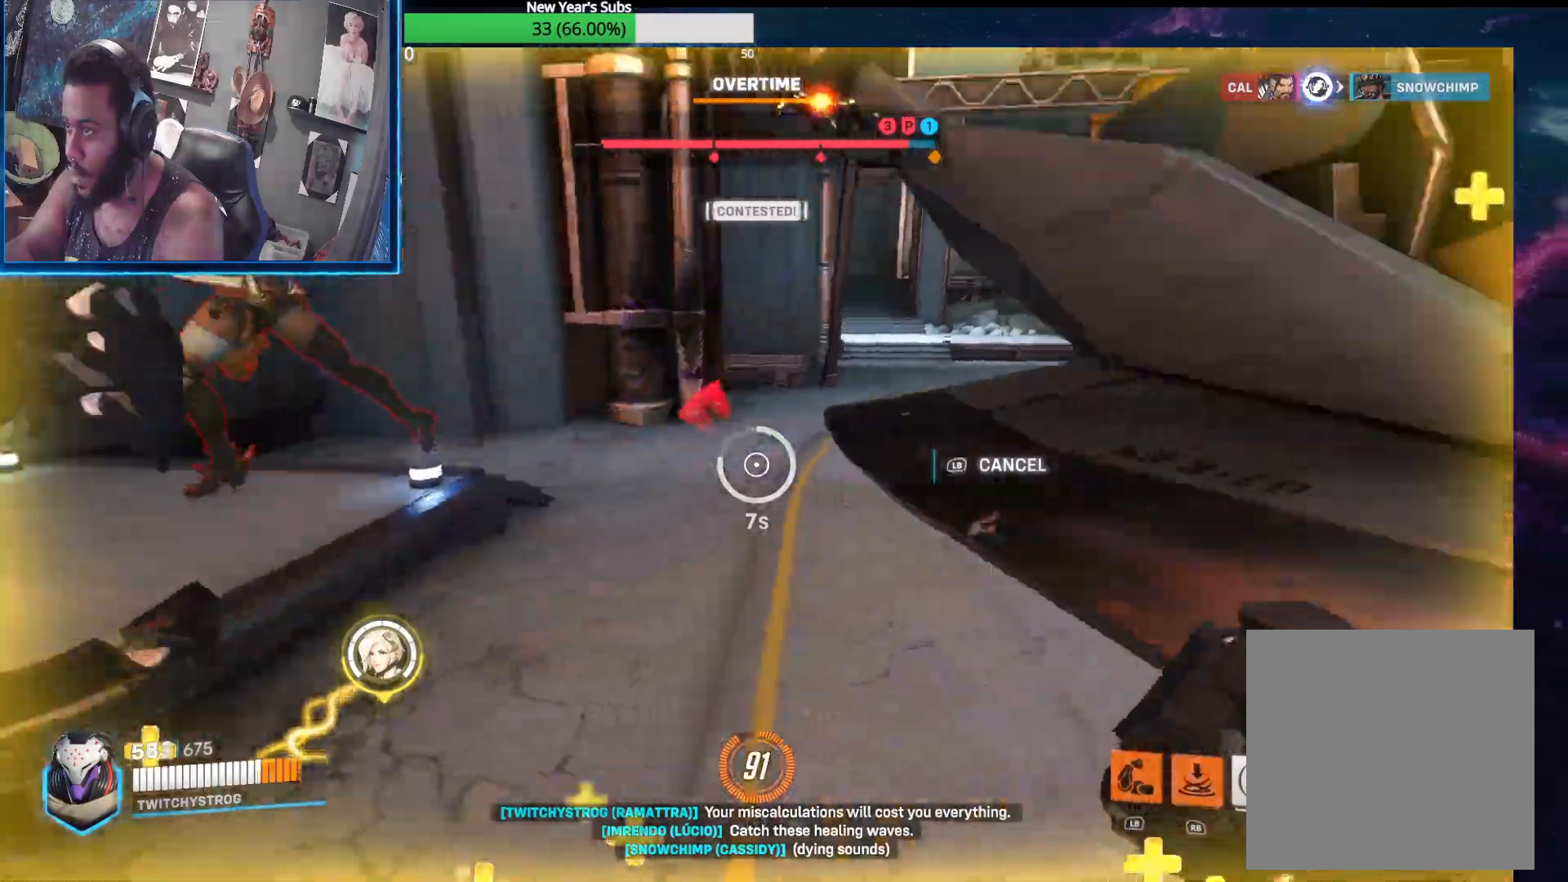
{"buttons": ["R2"], "left_stick": "left", "right_stick": "up-left", "events": [[67, "right_stick", "down"], [83, "left_stick", "down"], [183, "left_stick", "down-left"], [267, "right_stick", "up"], [317, "R2", "down"], [350, "right_stick", "up-left"], [367, "left_stick", "left"]]}
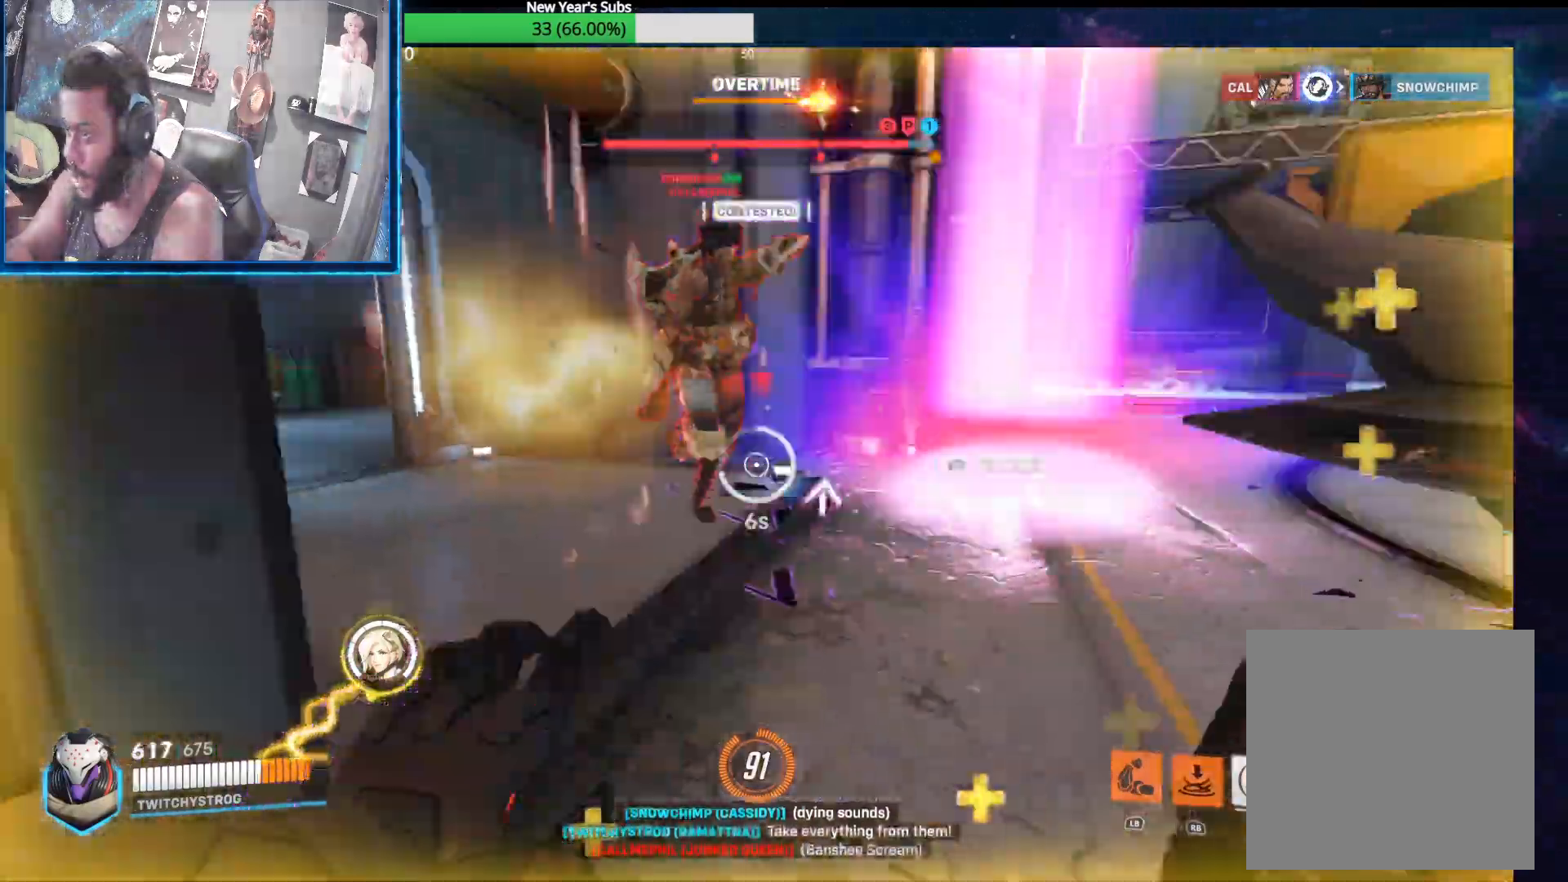
{"buttons": ["R2"], "left_stick": "down-right", "right_stick": "center", "events": [[117, "left_stick", "up"], [117, "right_stick", "right"], [383, "left_stick", "down-right"], [400, "right_stick", "center"]]}
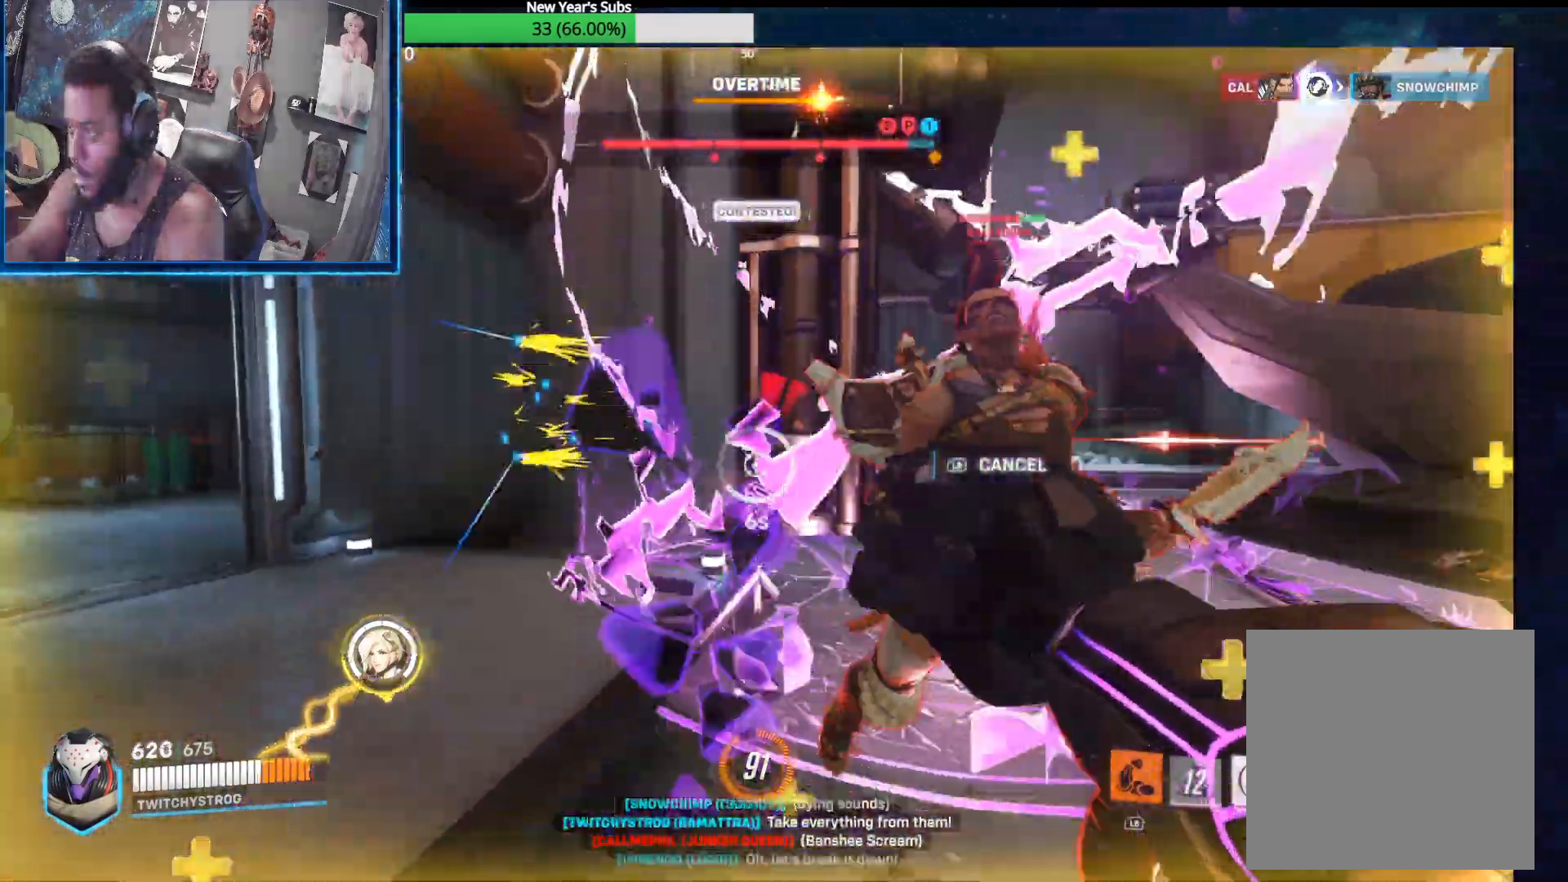
{"buttons": ["R2"], "left_stick": "down", "right_stick": "right", "events": [[33, "right_stick", "right"], [100, "left_stick", "down"], [183, "right_stick", "center"], [233, "right_stick", "left"], [267, "left_stick", "left"], [383, "left_stick", "right"], [417, "right_stick", "right"], [467, "left_stick", "down"]]}
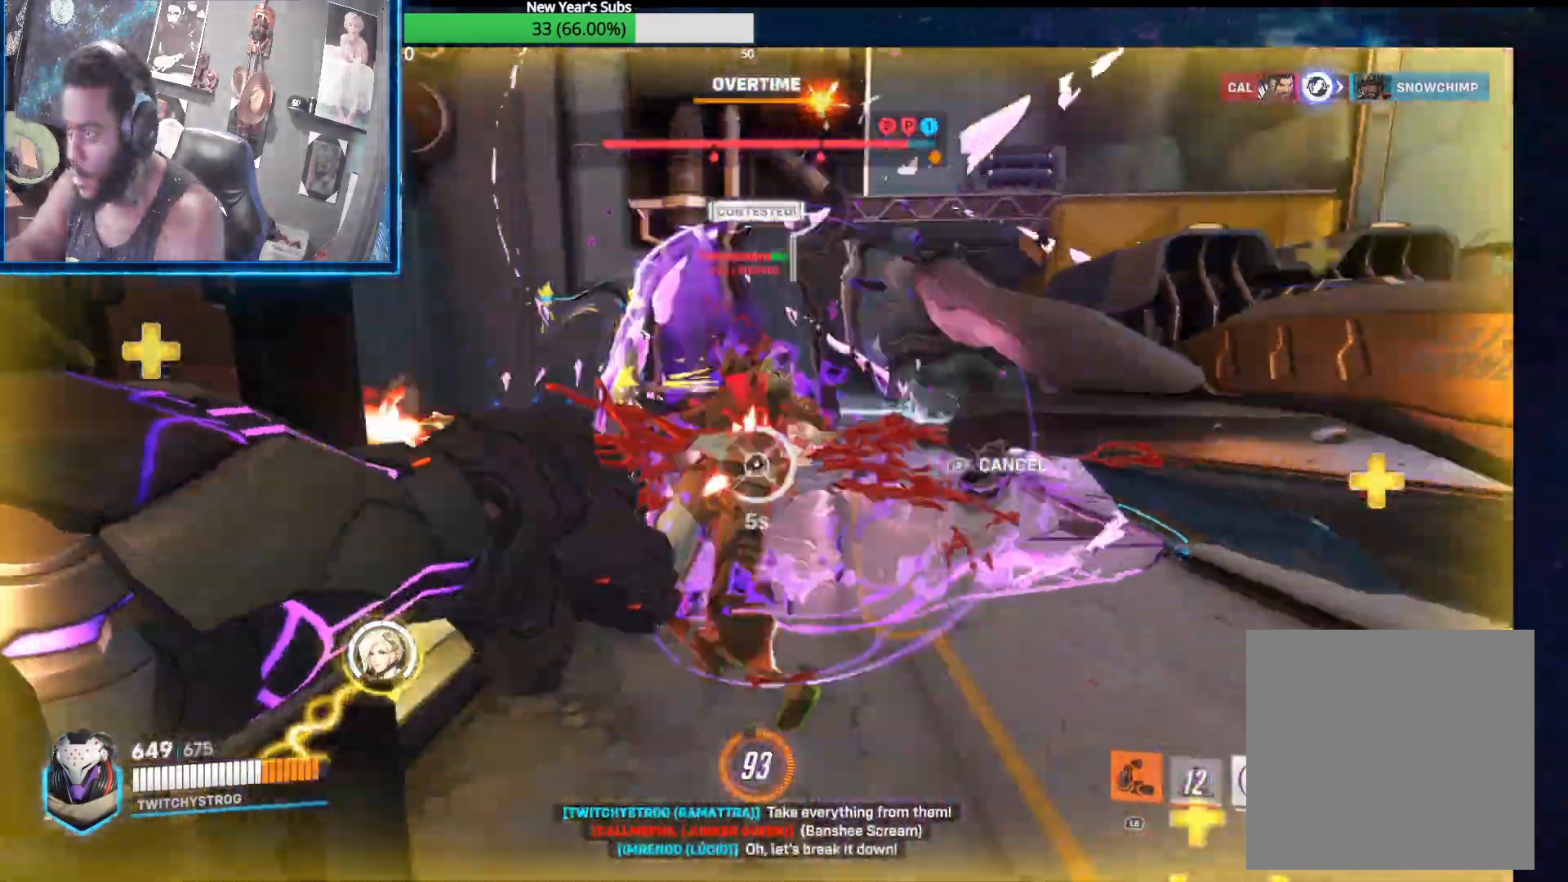
{"buttons": ["R2"], "left_stick": "up-left", "right_stick": "left", "events": [[150, "right_stick", "left"], [317, "right_stick", "center"], [350, "left_stick", "center"], [417, "left_stick", "up-left"], [417, "right_stick", "left"]]}
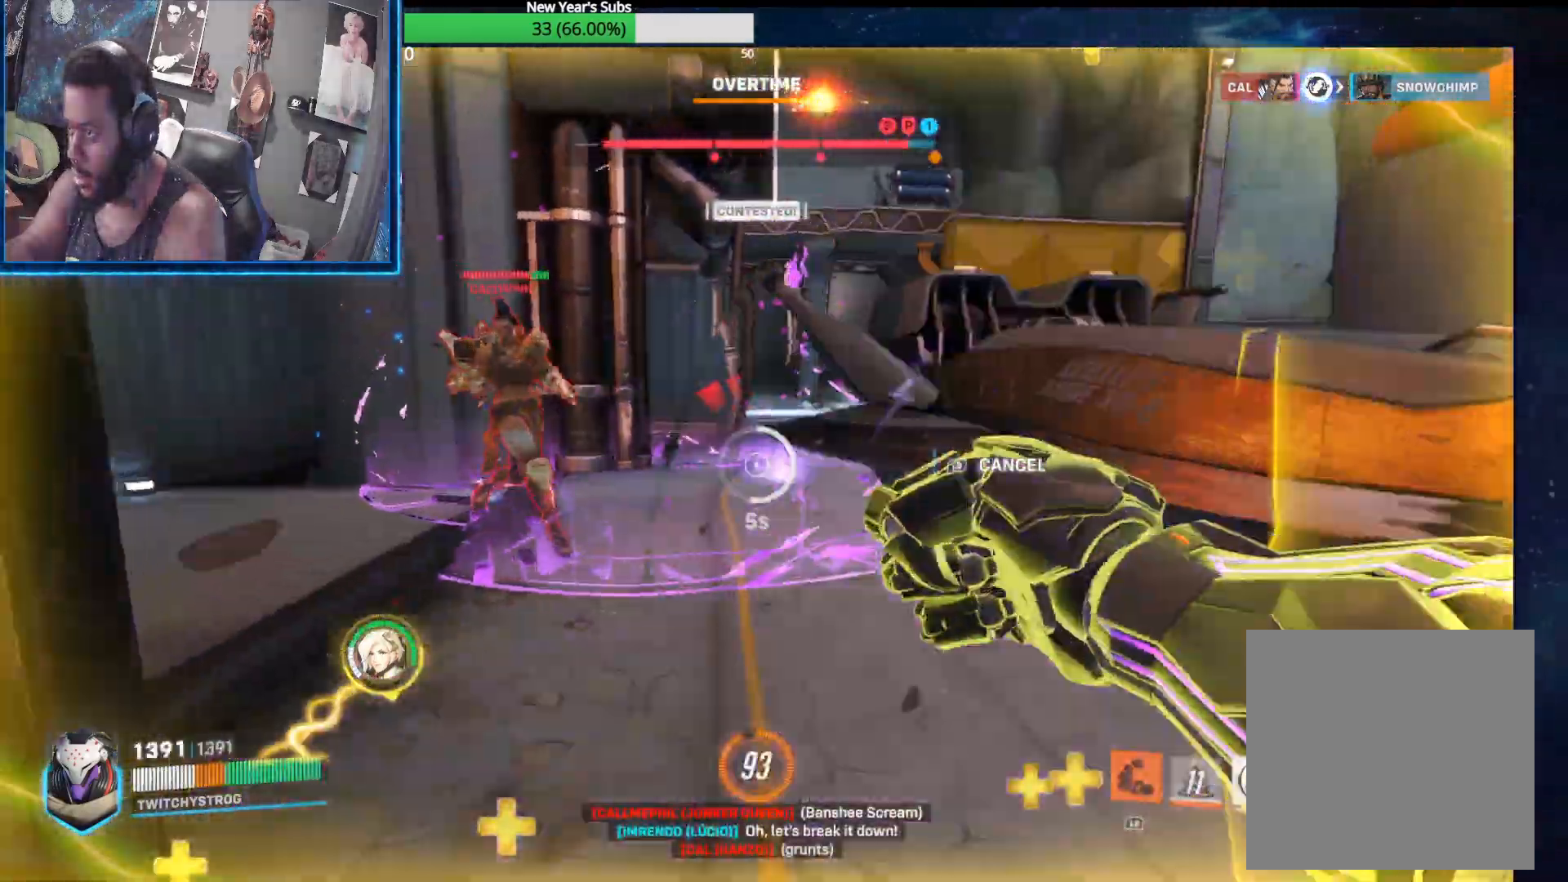
{"buttons": ["R2"], "left_stick": "down-right", "right_stick": "right", "events": [[100, "right_stick", "center"], [150, "right_stick", "left"], [283, "right_stick", "center"], [333, "right_stick", "right"], [467, "left_stick", "down-right"]]}
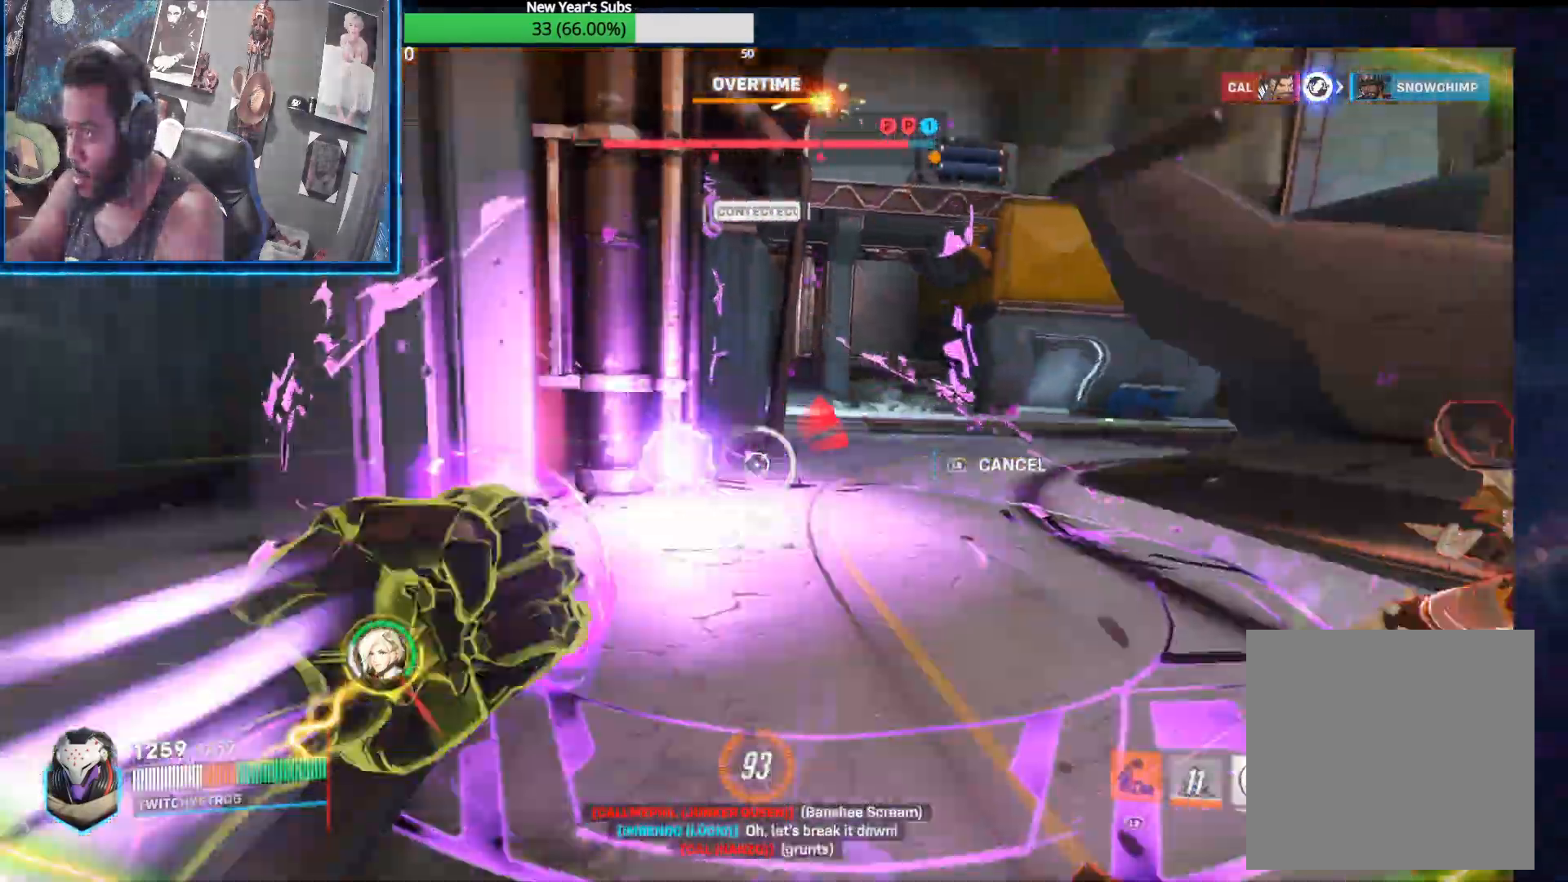
{"buttons": ["R2"], "left_stick": "down-right", "right_stick": "left", "events": [[167, "right_stick", "left"]]}
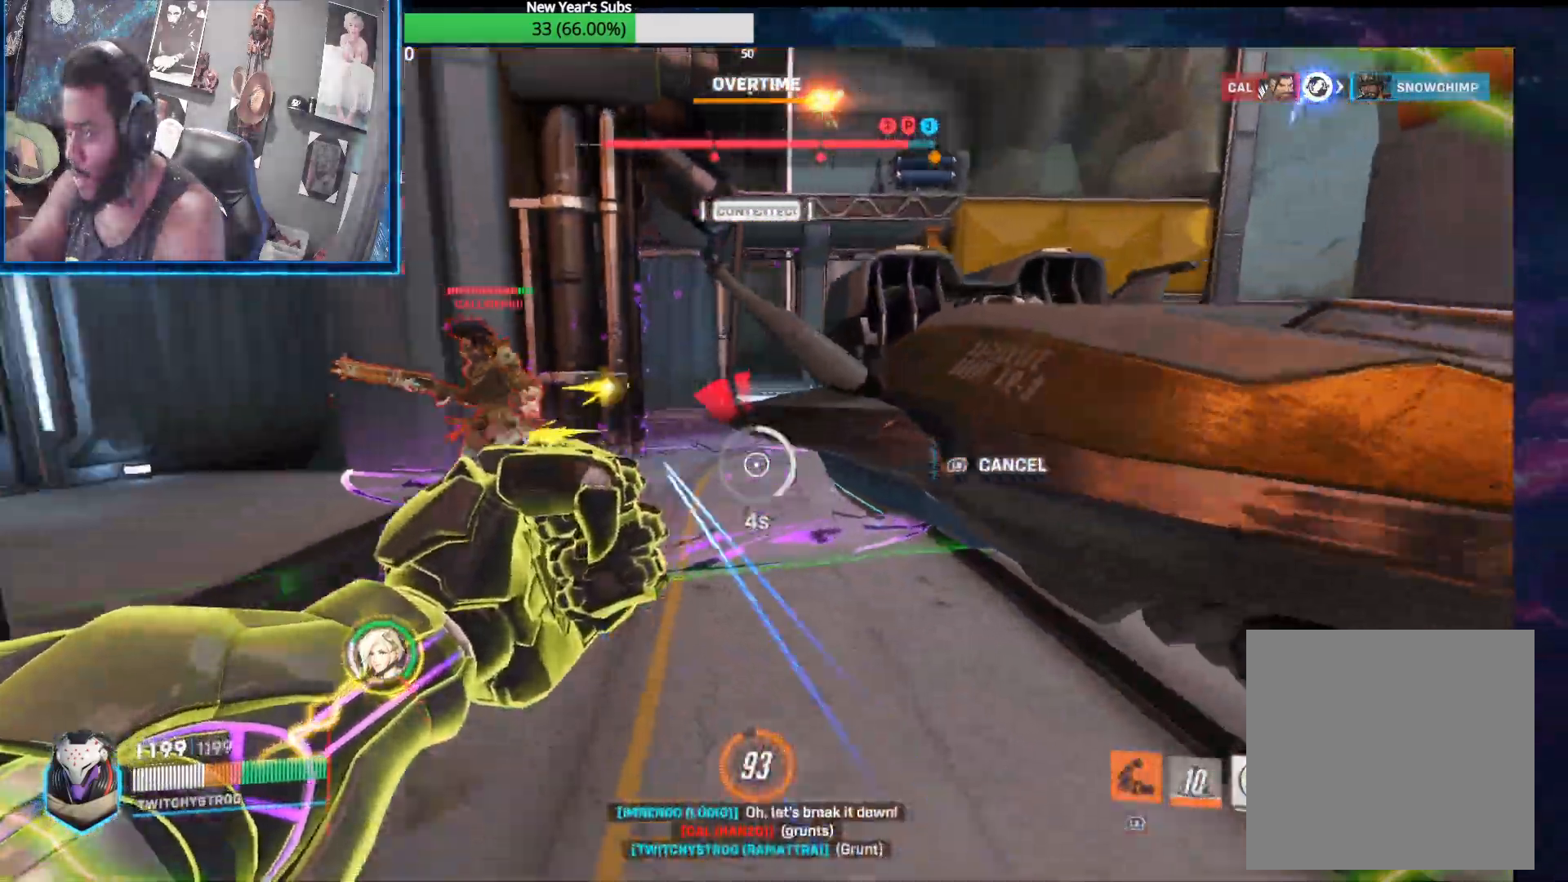
{"buttons": ["R2"], "left_stick": "down", "right_stick": "left", "events": [[67, "left_stick", "down-left"], [183, "right_stick", "up-right"], [217, "left_stick", "down-right"], [433, "right_stick", "left"], [467, "left_stick", "down"]]}
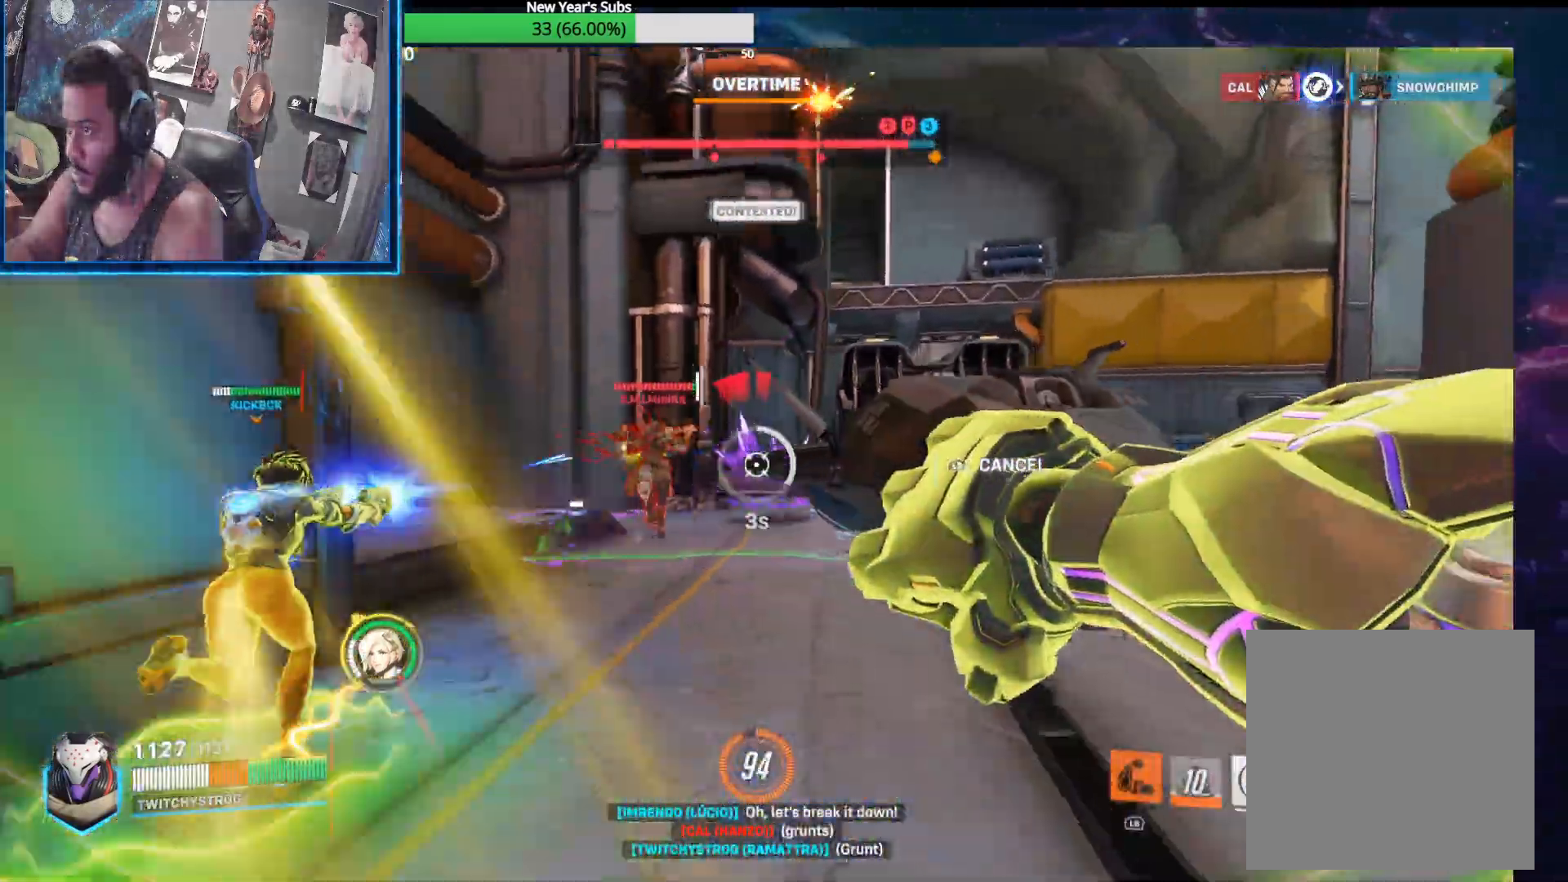
{"buttons": ["R2"], "left_stick": "up", "right_stick": "right", "events": [[183, "left_stick", "up"], [233, "right_stick", "center"], [300, "right_stick", "right"], [383, "right_stick", "center"], [483, "right_stick", "right"]]}
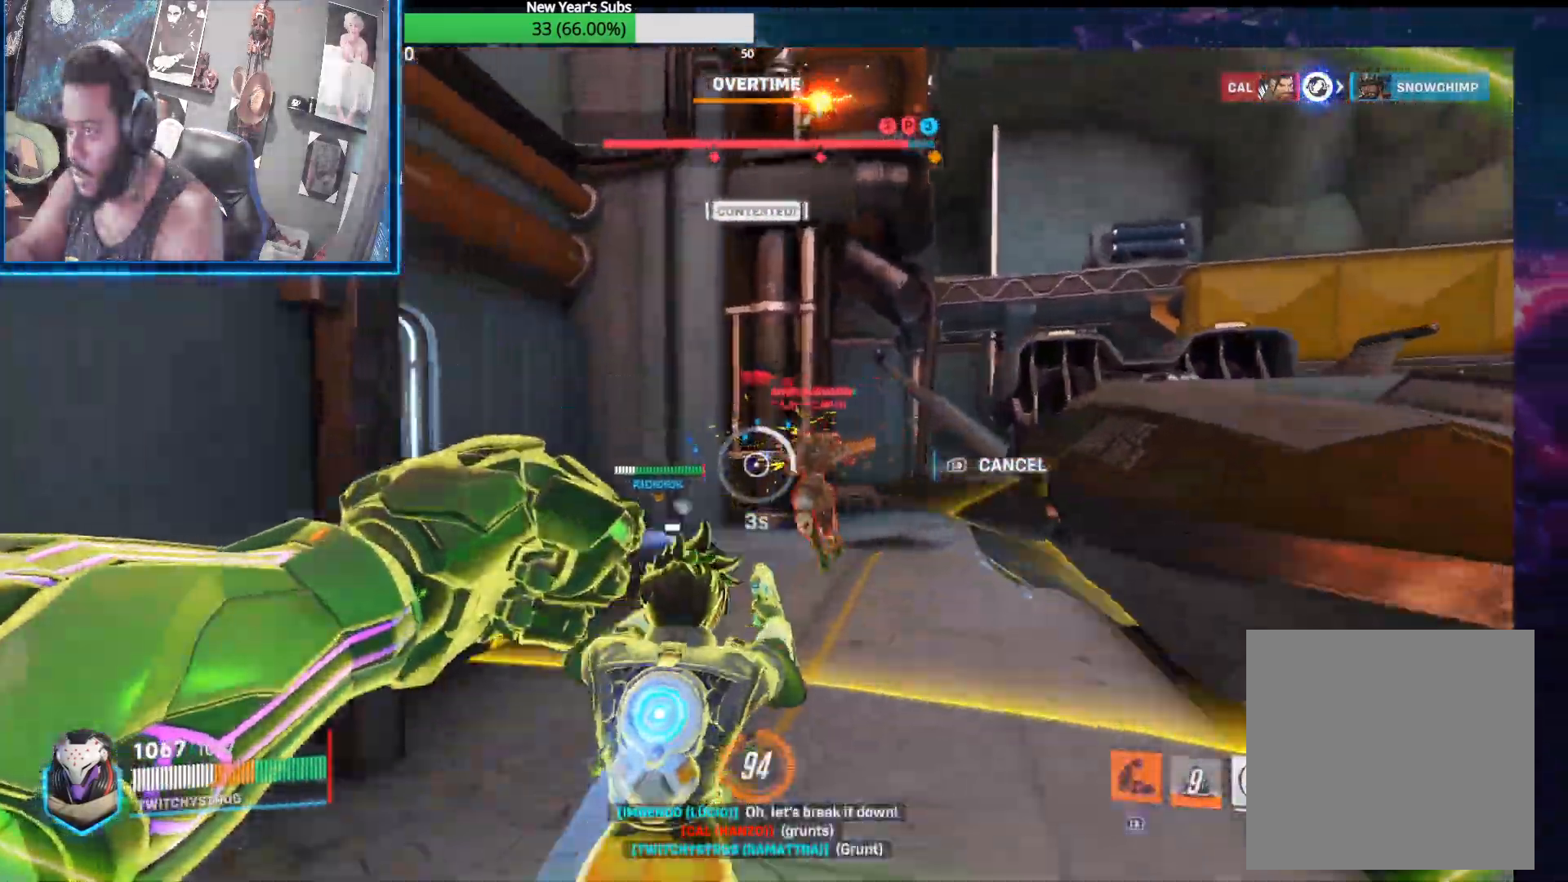
{"buttons": ["R2"], "left_stick": "up", "right_stick": "center", "events": [[117, "left_stick", "up-left"], [133, "right_stick", "center"], [200, "right_stick", "left"], [417, "left_stick", "up"], [433, "right_stick", "center"]]}
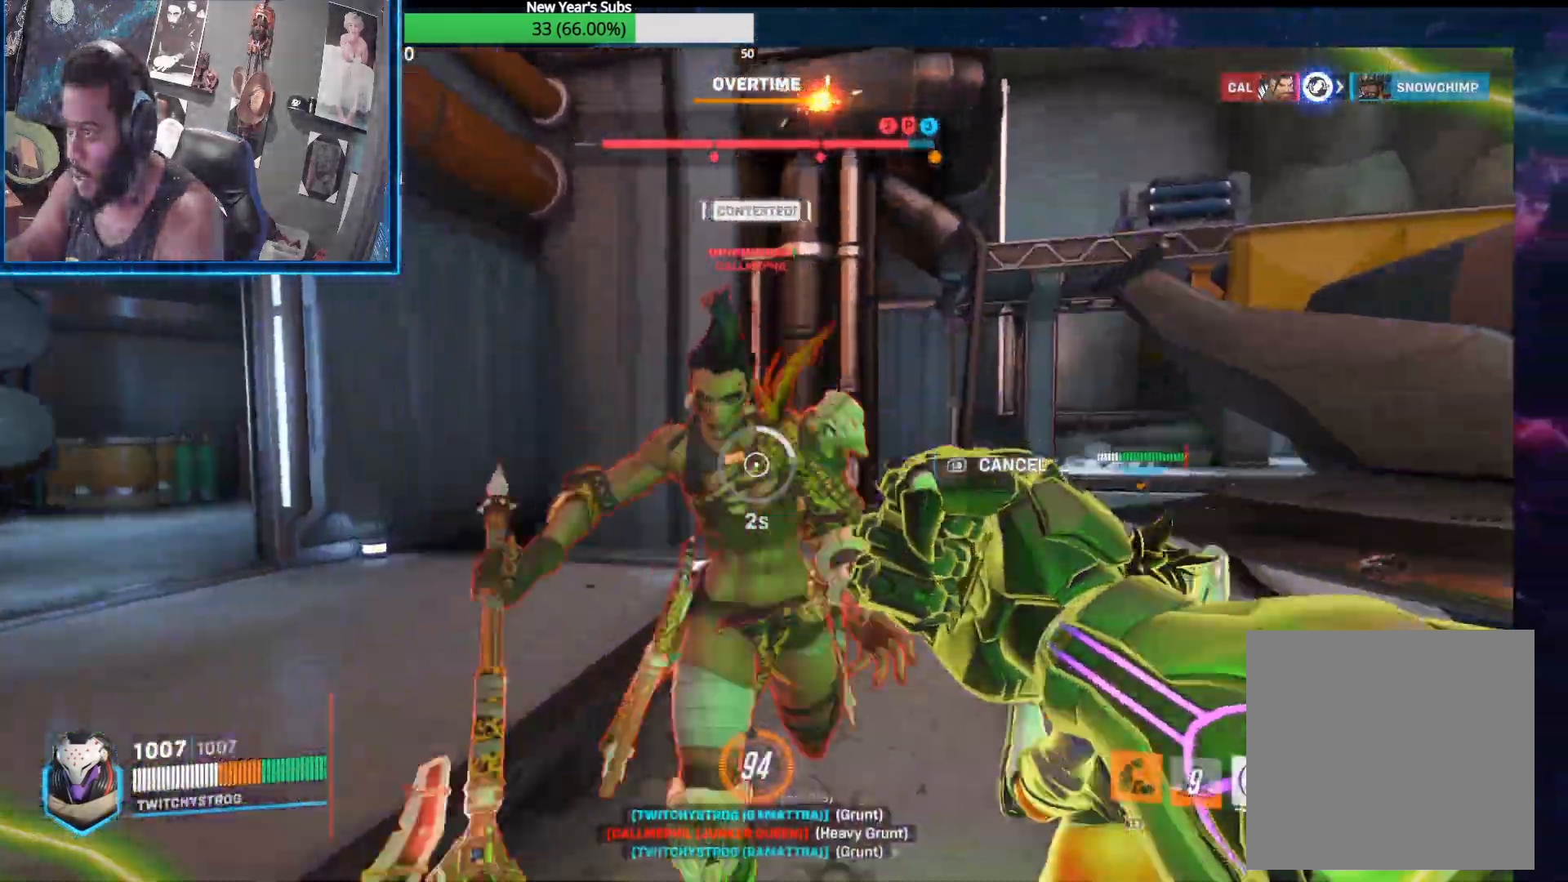
{"buttons": ["R2"], "left_stick": "center", "right_stick": "left", "events": [[83, "left_stick", "down"], [267, "right_stick", "left"], [500, "left_stick", "center"]]}
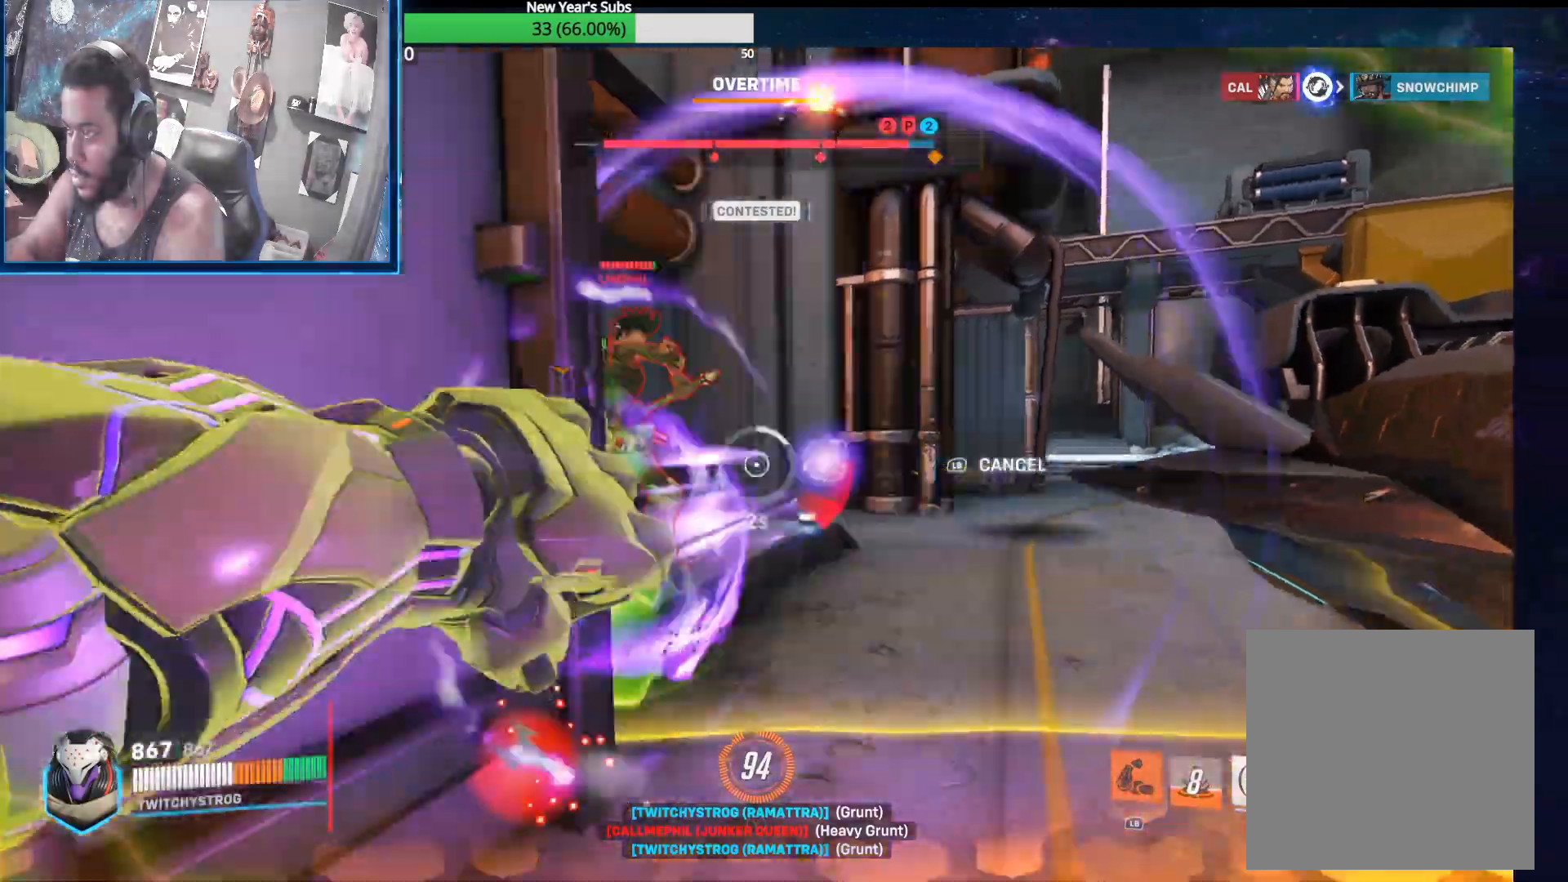
{"buttons": ["R2"], "left_stick": "down", "right_stick": "up-right", "events": [[83, "left_stick", "right"], [183, "right_stick", "center"], [217, "left_stick", "down-right"], [283, "right_stick", "left"], [400, "left_stick", "down"], [483, "right_stick", "up-right"]]}
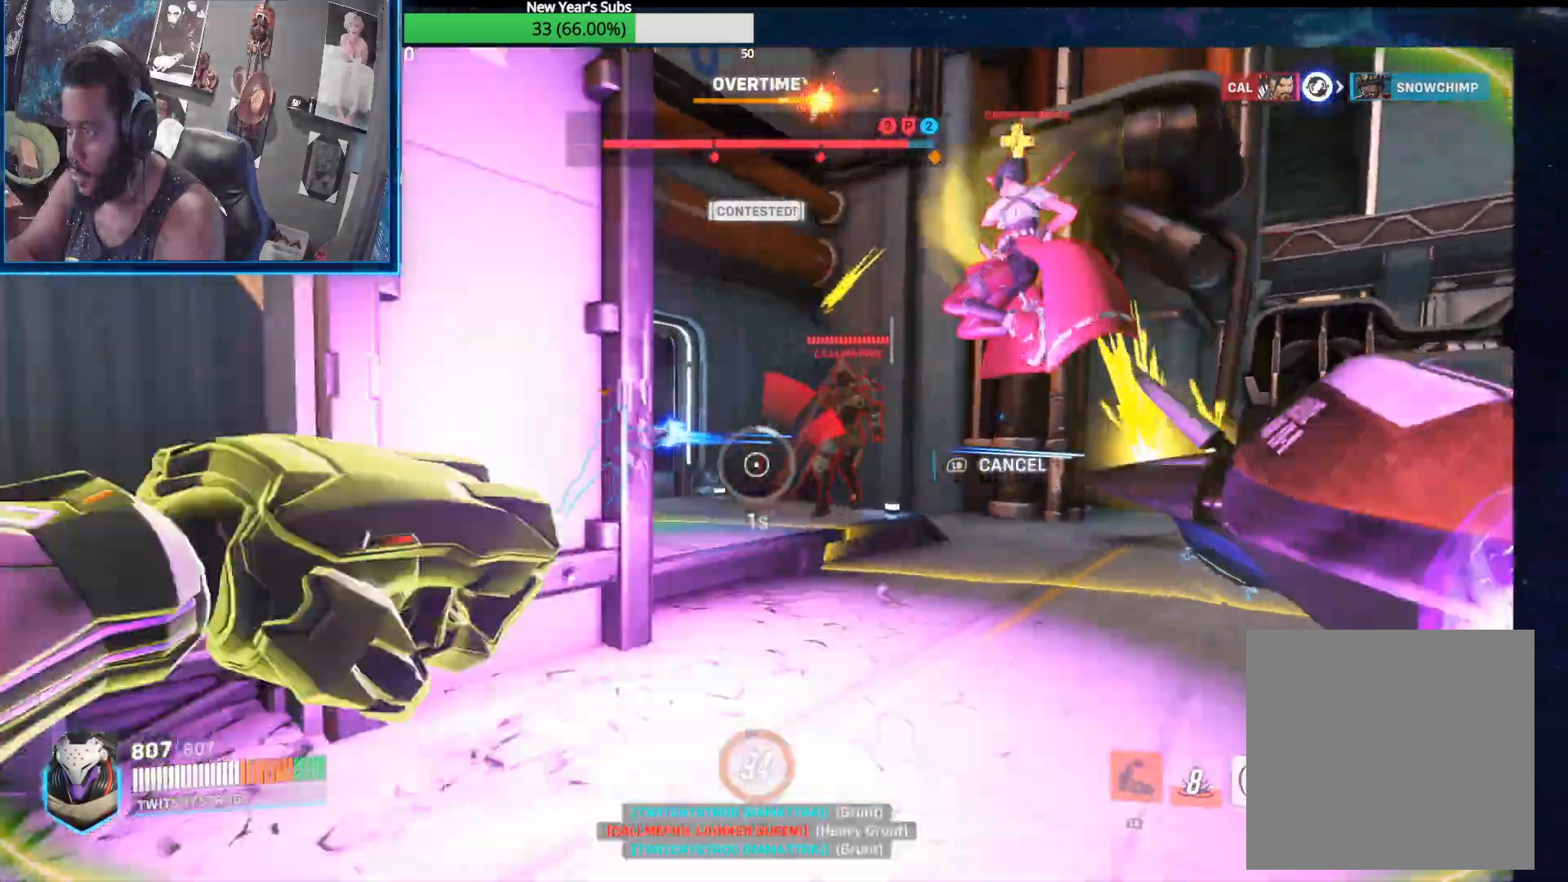
{"buttons": ["R2"], "left_stick": "left", "right_stick": "right", "events": [[83, "right_stick", "center"], [133, "left_stick", "up-right"], [183, "right_stick", "right"], [233, "left_stick", "up"], [333, "right_stick", "center"], [383, "right_stick", "right"], [433, "left_stick", "left"]]}
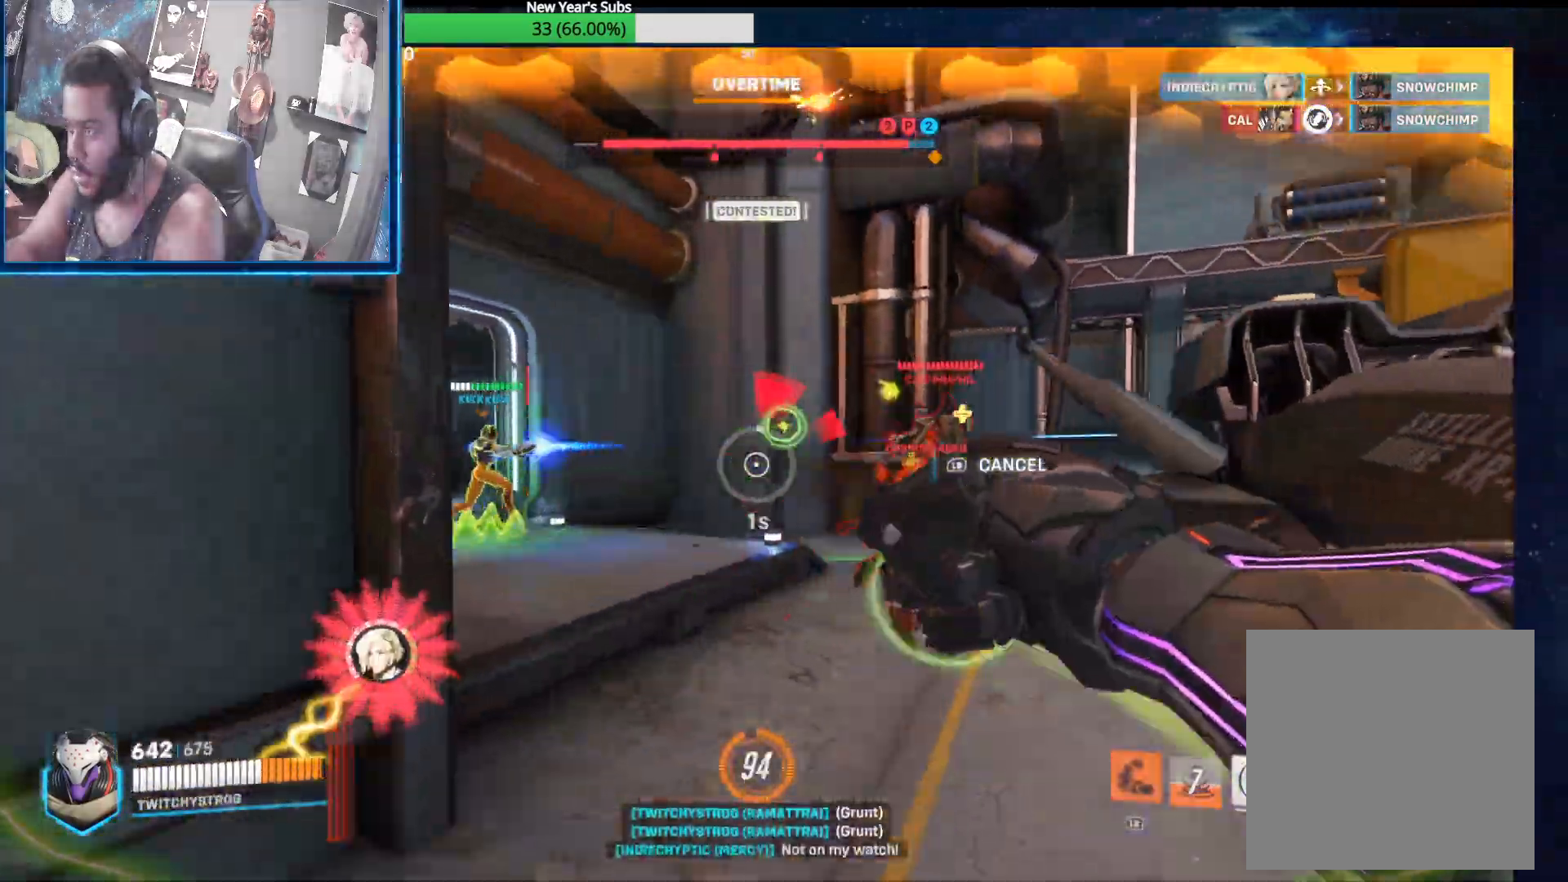
{"buttons": ["R2"], "left_stick": "right", "right_stick": "right", "events": [[17, "right_stick", "center"], [83, "left_stick", "down"], [133, "left_stick", "down-right"], [150, "right_stick", "down-right"], [283, "left_stick", "right"], [300, "right_stick", "center"], [467, "right_stick", "right"]]}
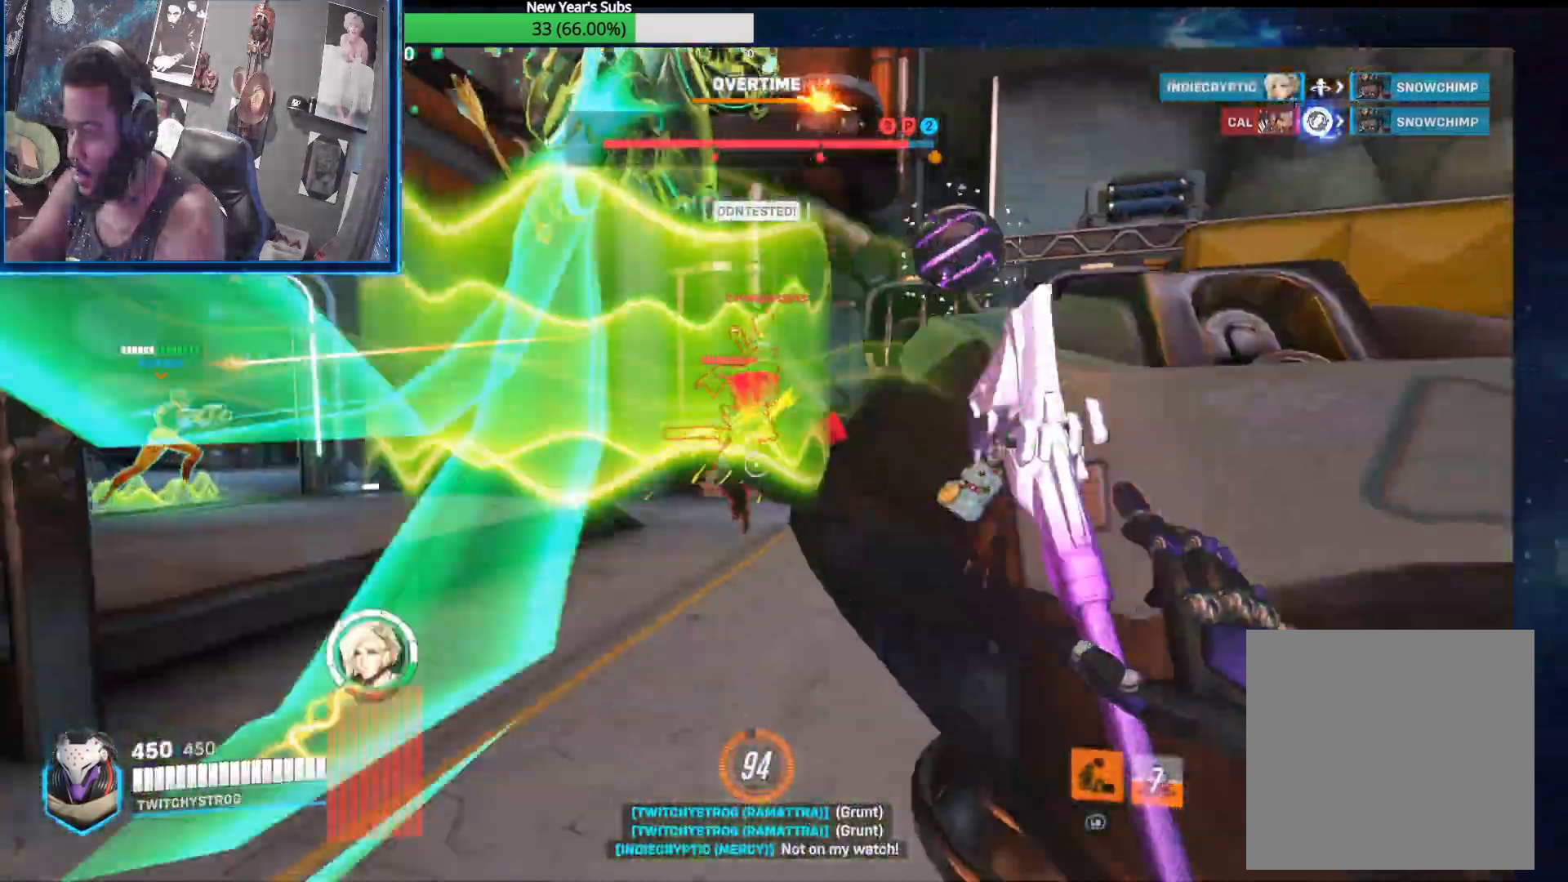
{"buttons": ["R2"], "left_stick": "up-right", "right_stick": "right", "events": [[217, "left_stick", "up-right"], [233, "right_stick", "center"], [300, "right_stick", "right"], [367, "right_stick", "center"], [433, "right_stick", "left"], [500, "right_stick", "right"]]}
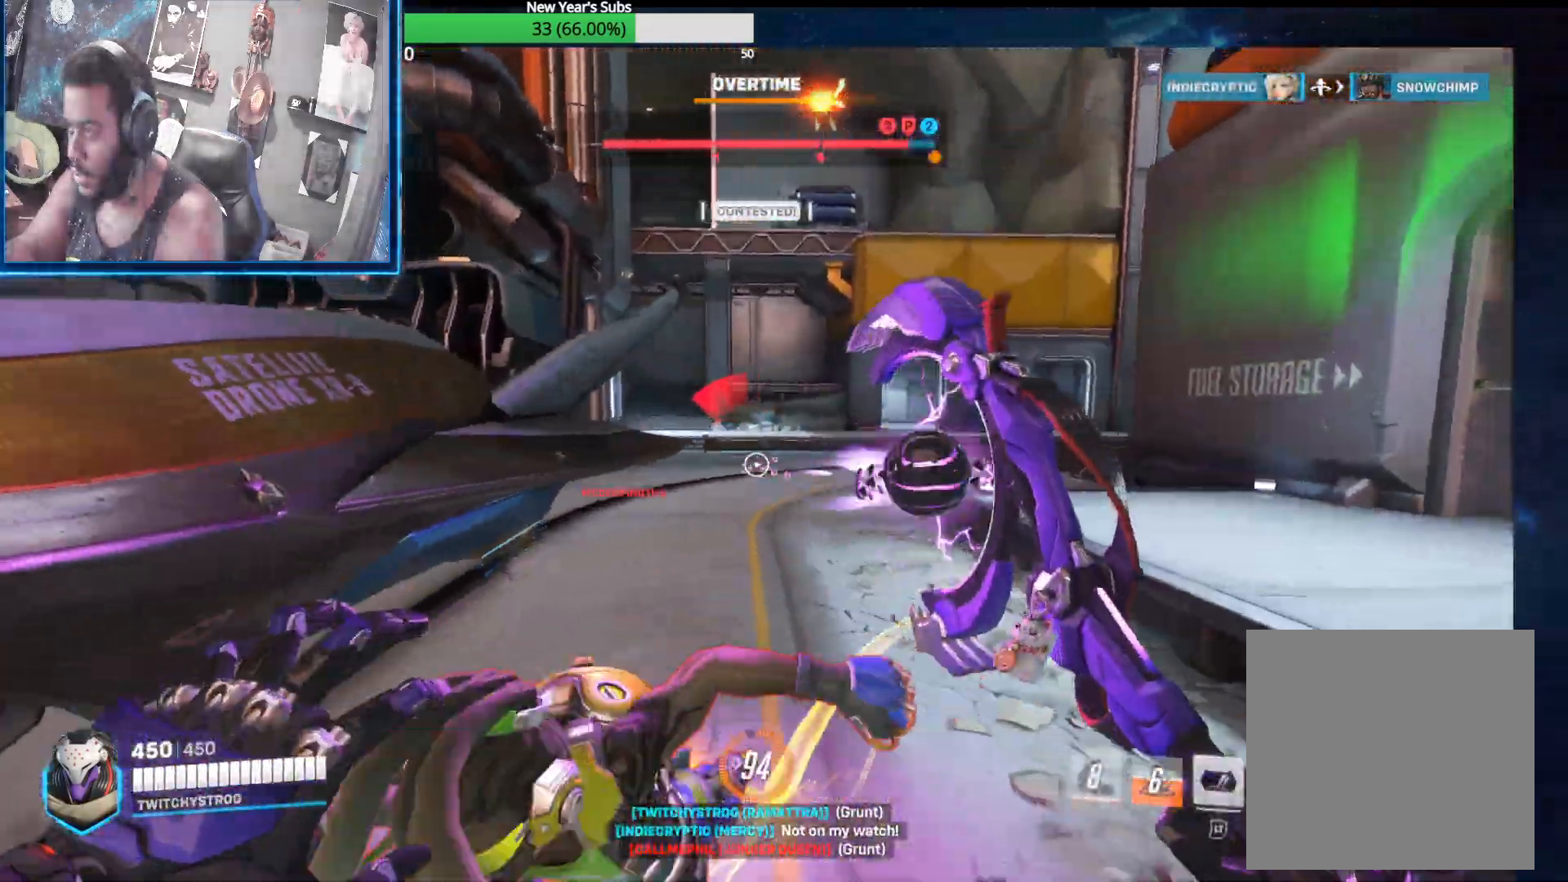
{"buttons": ["R2"], "left_stick": "down-left", "right_stick": "left", "events": [[83, "left_stick", "down"], [167, "right_stick", "left"], [200, "left_stick", "down-left"]]}
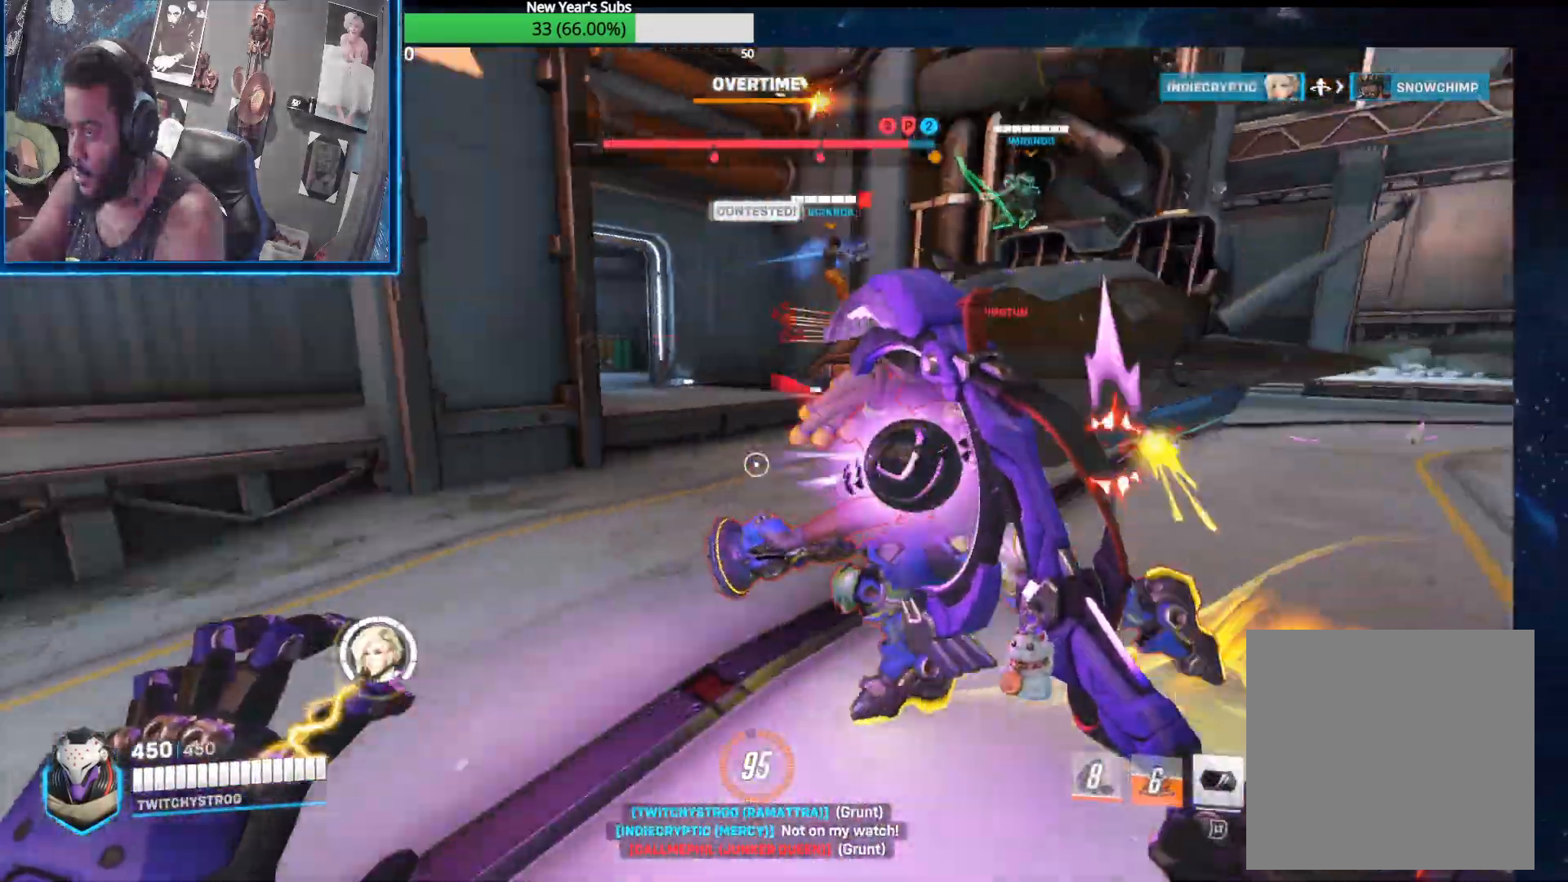
{"buttons": ["R2"], "left_stick": "down-right", "right_stick": "right", "events": [[17, "right_stick", "down"], [100, "right_stick", "right"], [200, "left_stick", "left"], [217, "right_stick", "center"], [300, "right_stick", "right"], [467, "left_stick", "down-right"]]}
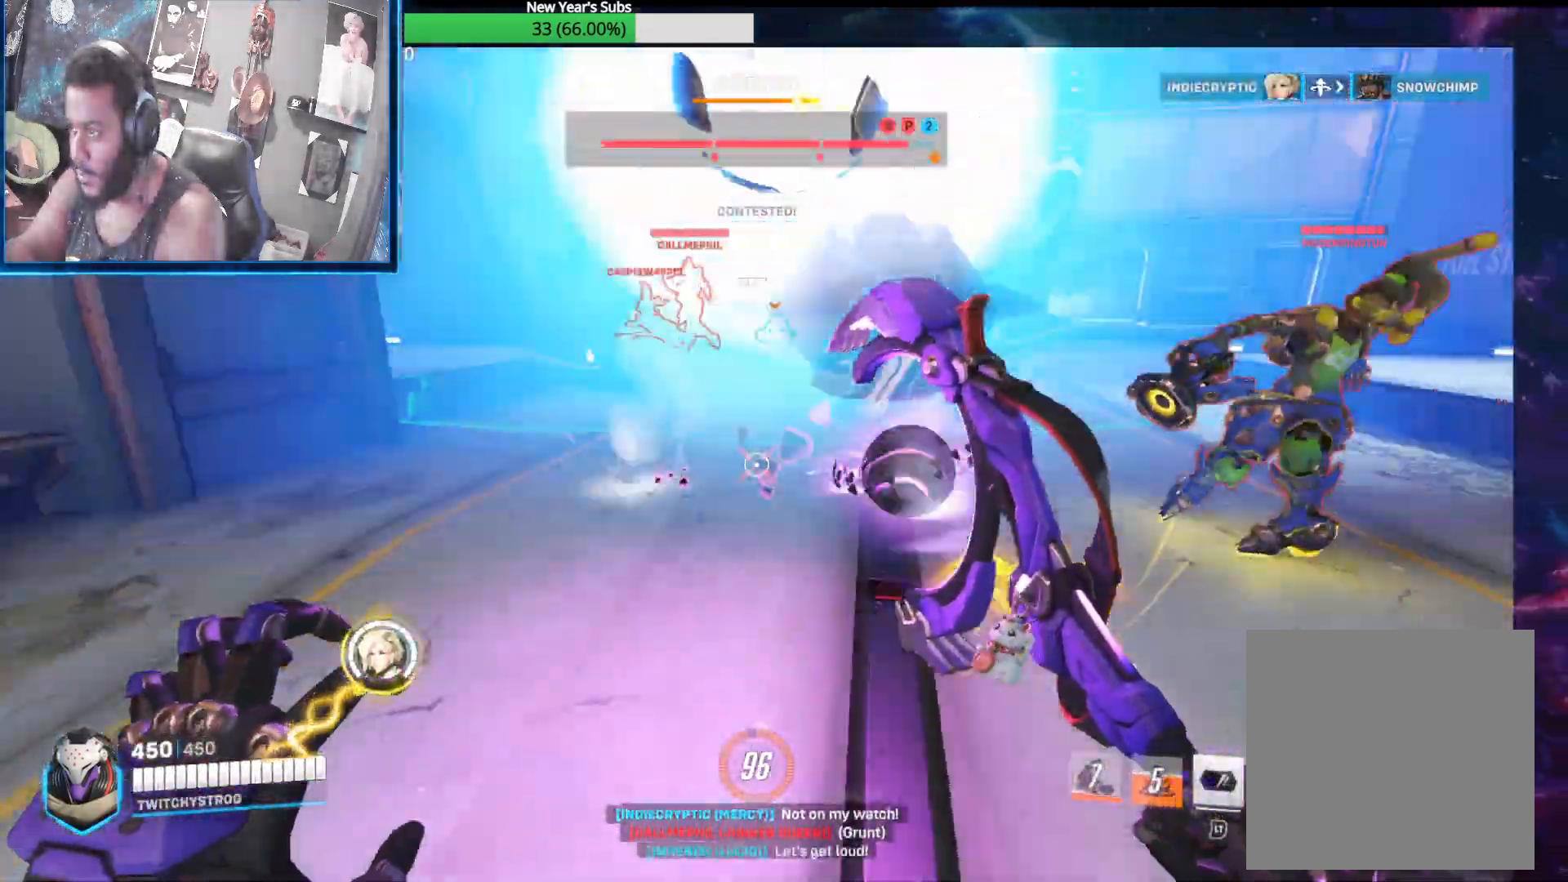
{"buttons": ["R2"], "left_stick": "right", "right_stick": "right", "events": [[50, "right_stick", "up-right"], [183, "right_stick", "up-left"], [200, "left_stick", "up-left"], [233, "right_stick", "left"], [467, "left_stick", "right"], [483, "right_stick", "right"]]}
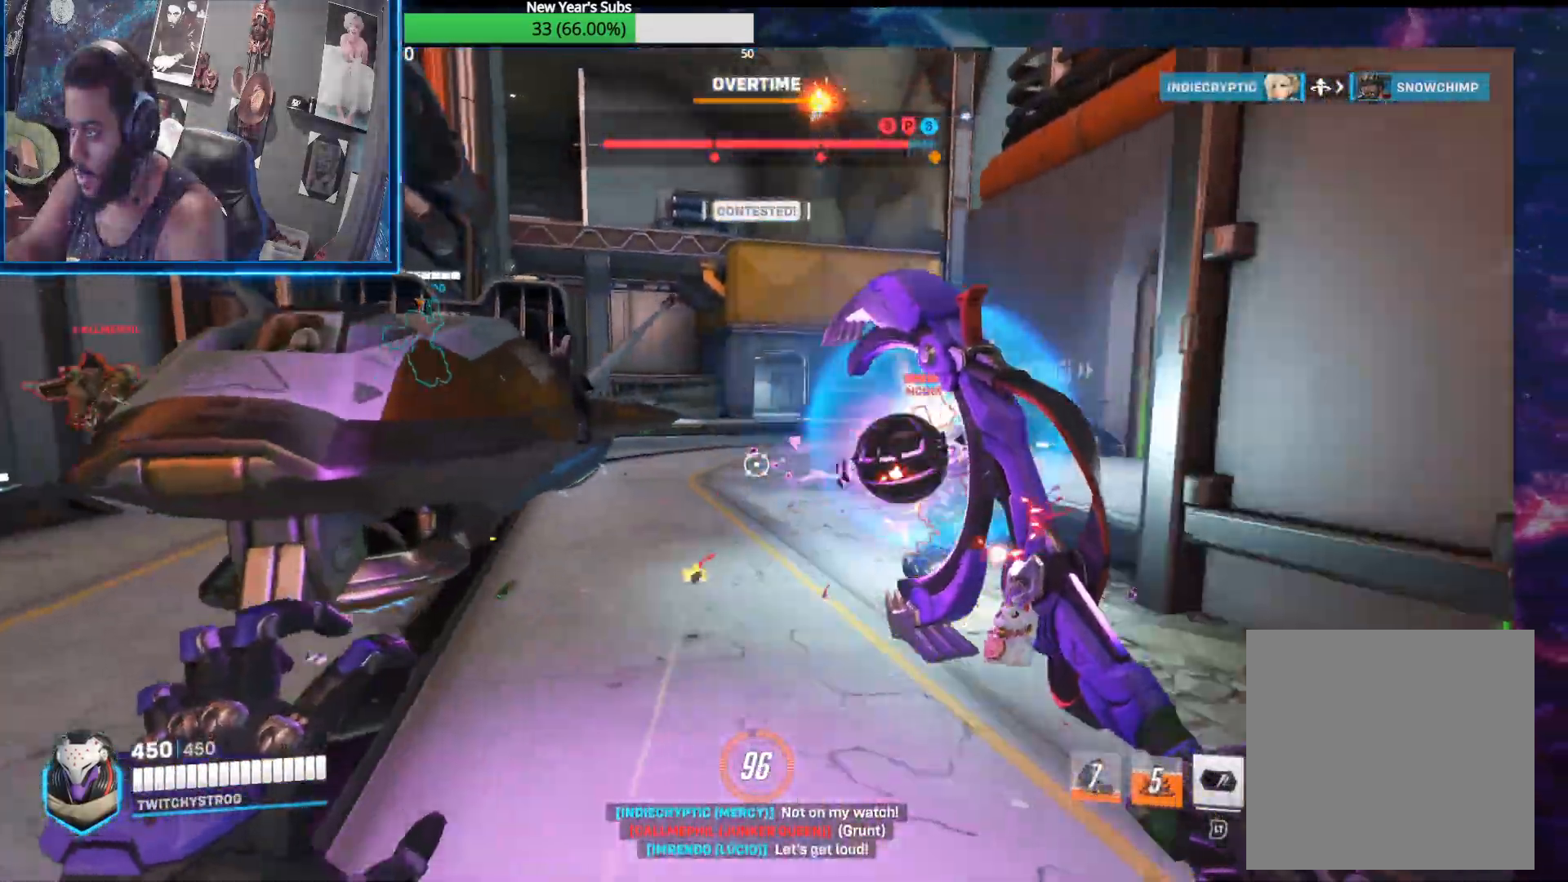
{"buttons": ["R2"], "left_stick": "up-left", "right_stick": "center", "events": [[117, "right_stick", "center"], [150, "left_stick", "left"], [300, "left_stick", "right"], [400, "left_stick", "up-left"]]}
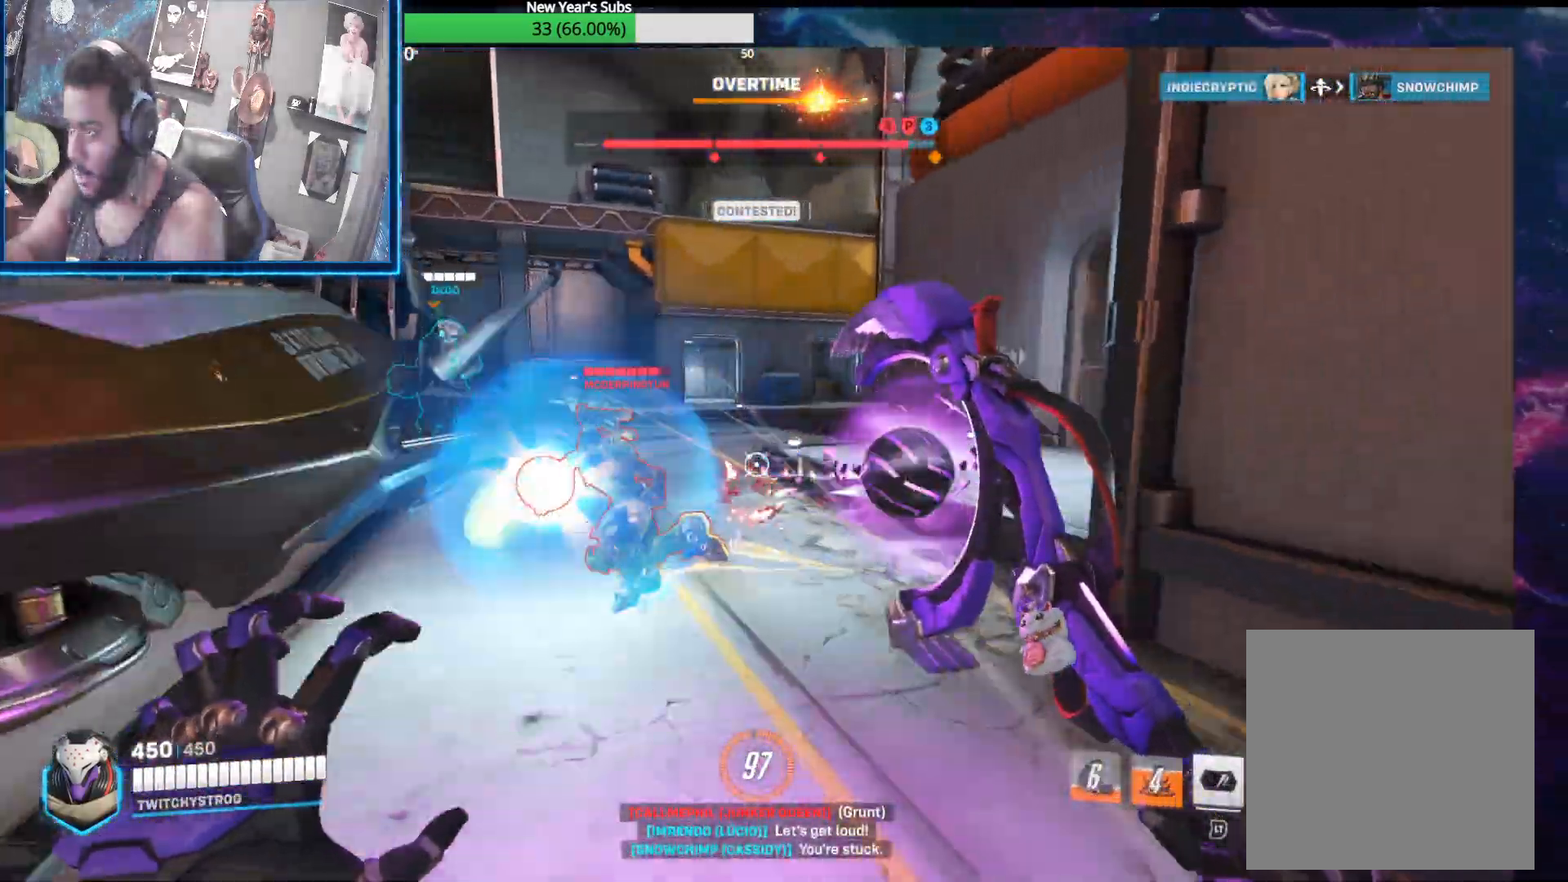
{"buttons": ["R2"], "left_stick": "up-left", "right_stick": "left", "events": [[67, "right_stick", "left"], [167, "left_stick", "down-right"], [233, "right_stick", "center"], [333, "left_stick", "down-left"], [417, "right_stick", "left"], [483, "left_stick", "up-left"]]}
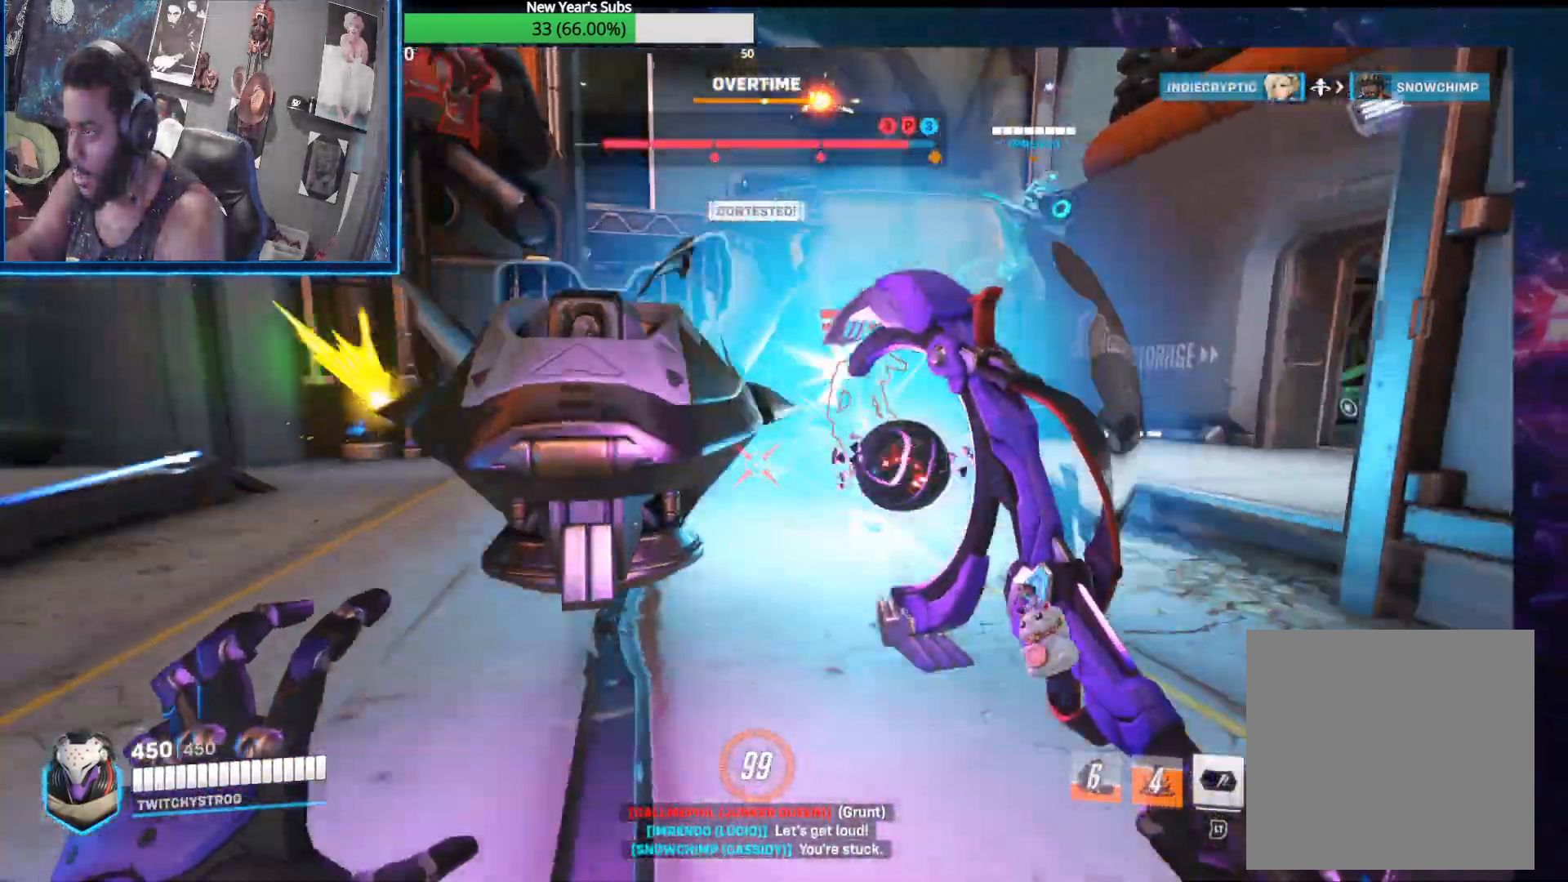
{"buttons": ["R2"], "left_stick": "up-right", "right_stick": "up-right", "events": [[50, "left_stick", "right"], [50, "right_stick", "right"], [200, "left_stick", "up-left"], [217, "right_stick", "up-left"], [400, "left_stick", "right"], [417, "right_stick", "up-right"], [500, "left_stick", "up-right"]]}
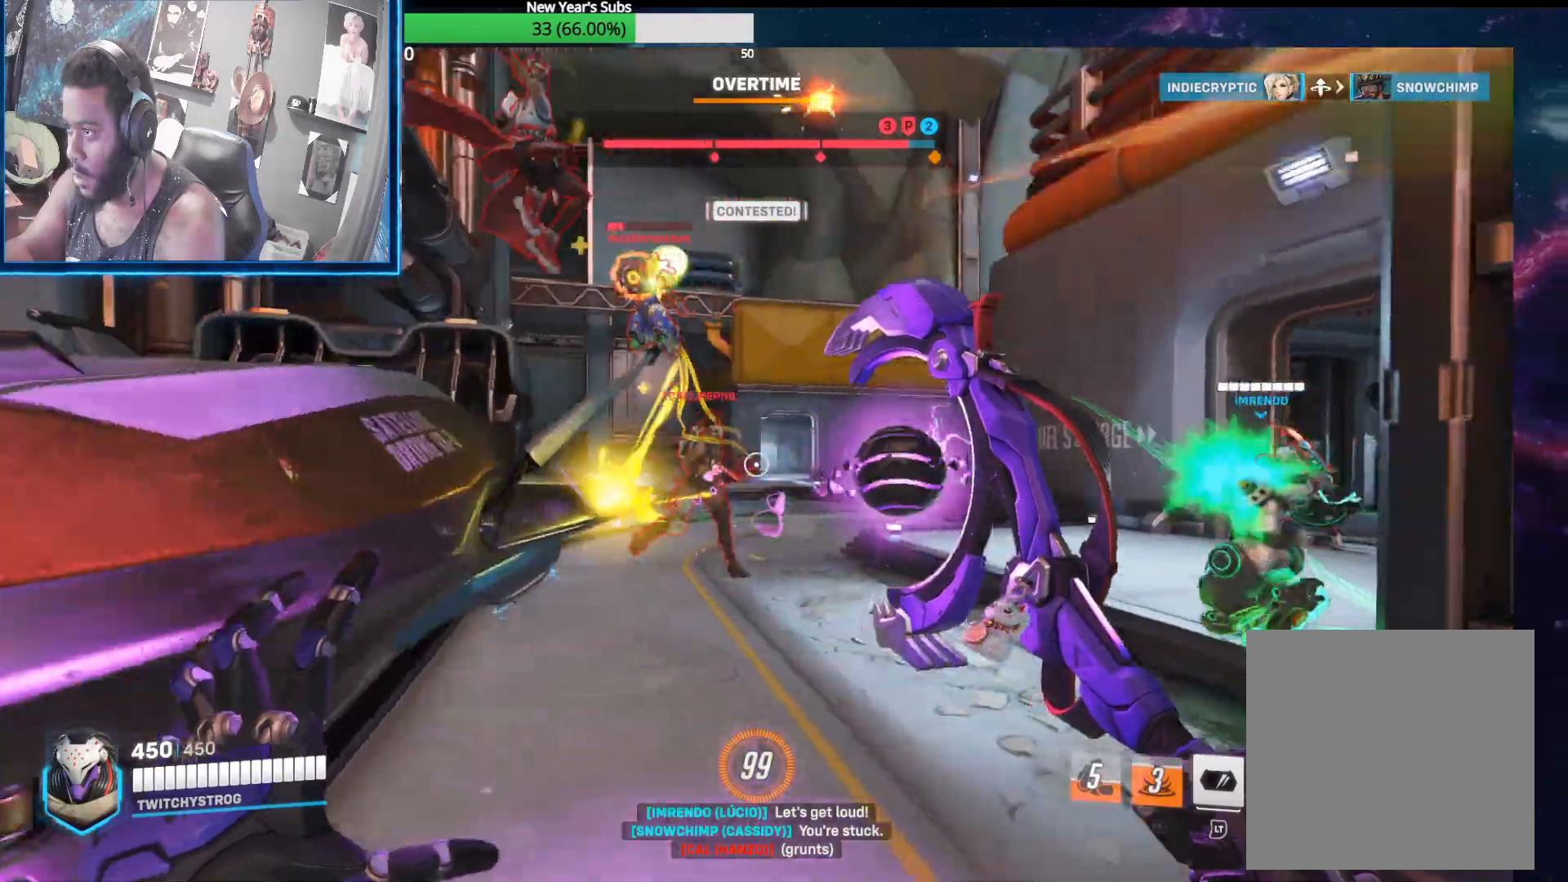
{"buttons": ["R2"], "left_stick": "up", "right_stick": "left", "events": [[17, "left_stick", "up-left"], [67, "right_stick", "up-left"], [233, "left_stick", "up"], [250, "right_stick", "down-left"], [317, "right_stick", "left"]]}
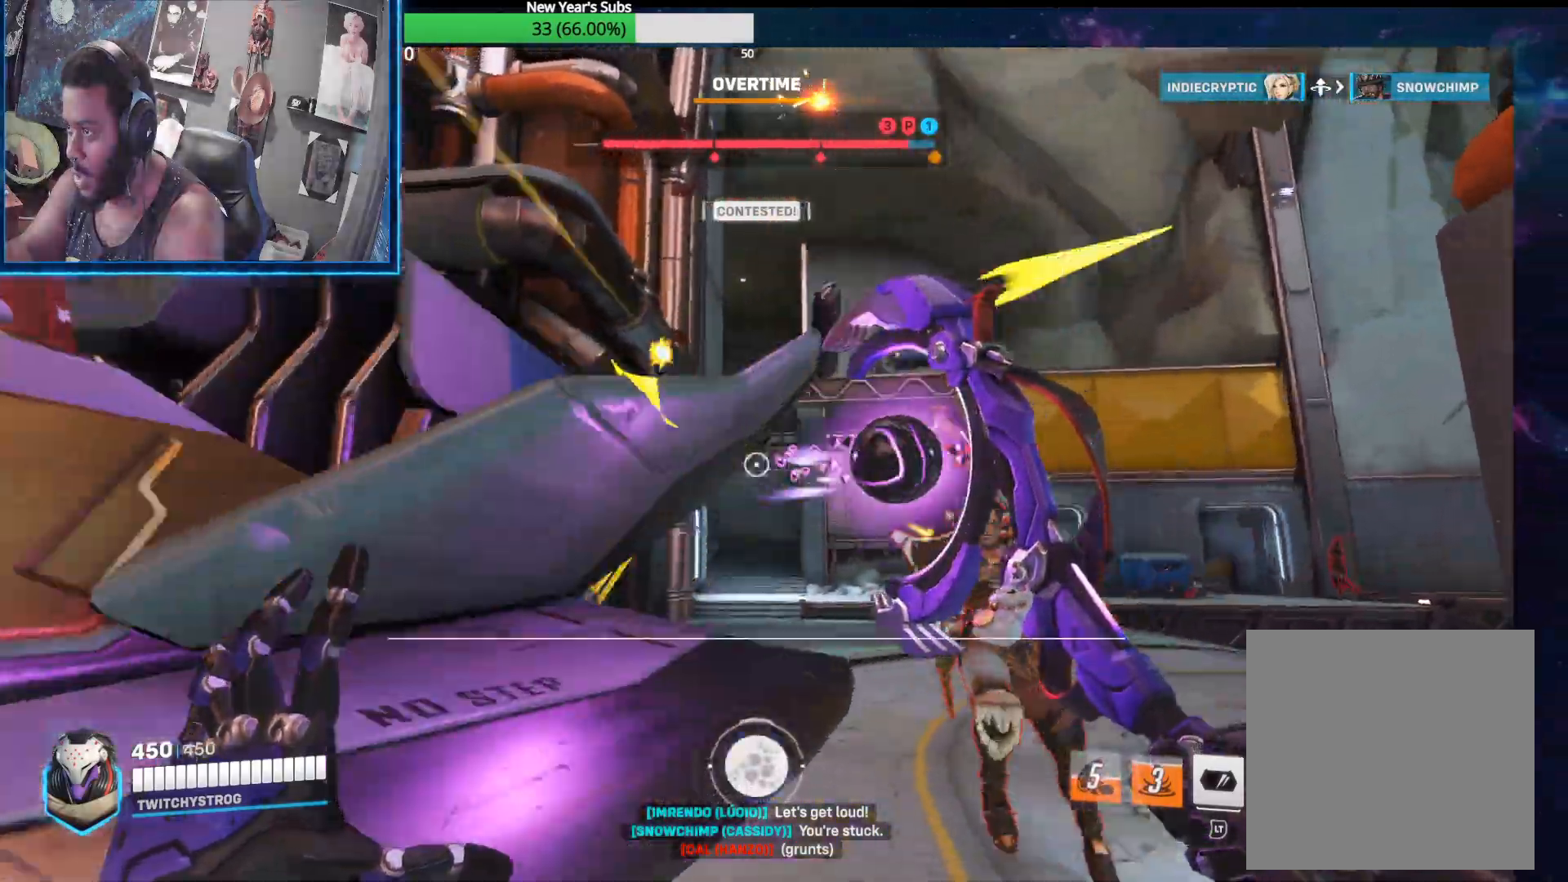
{"buttons": ["R2"], "left_stick": "up-right", "right_stick": "left", "events": [[100, "left_stick", "up-right"], [133, "right_stick", "down-left"], [333, "right_stick", "left"]]}